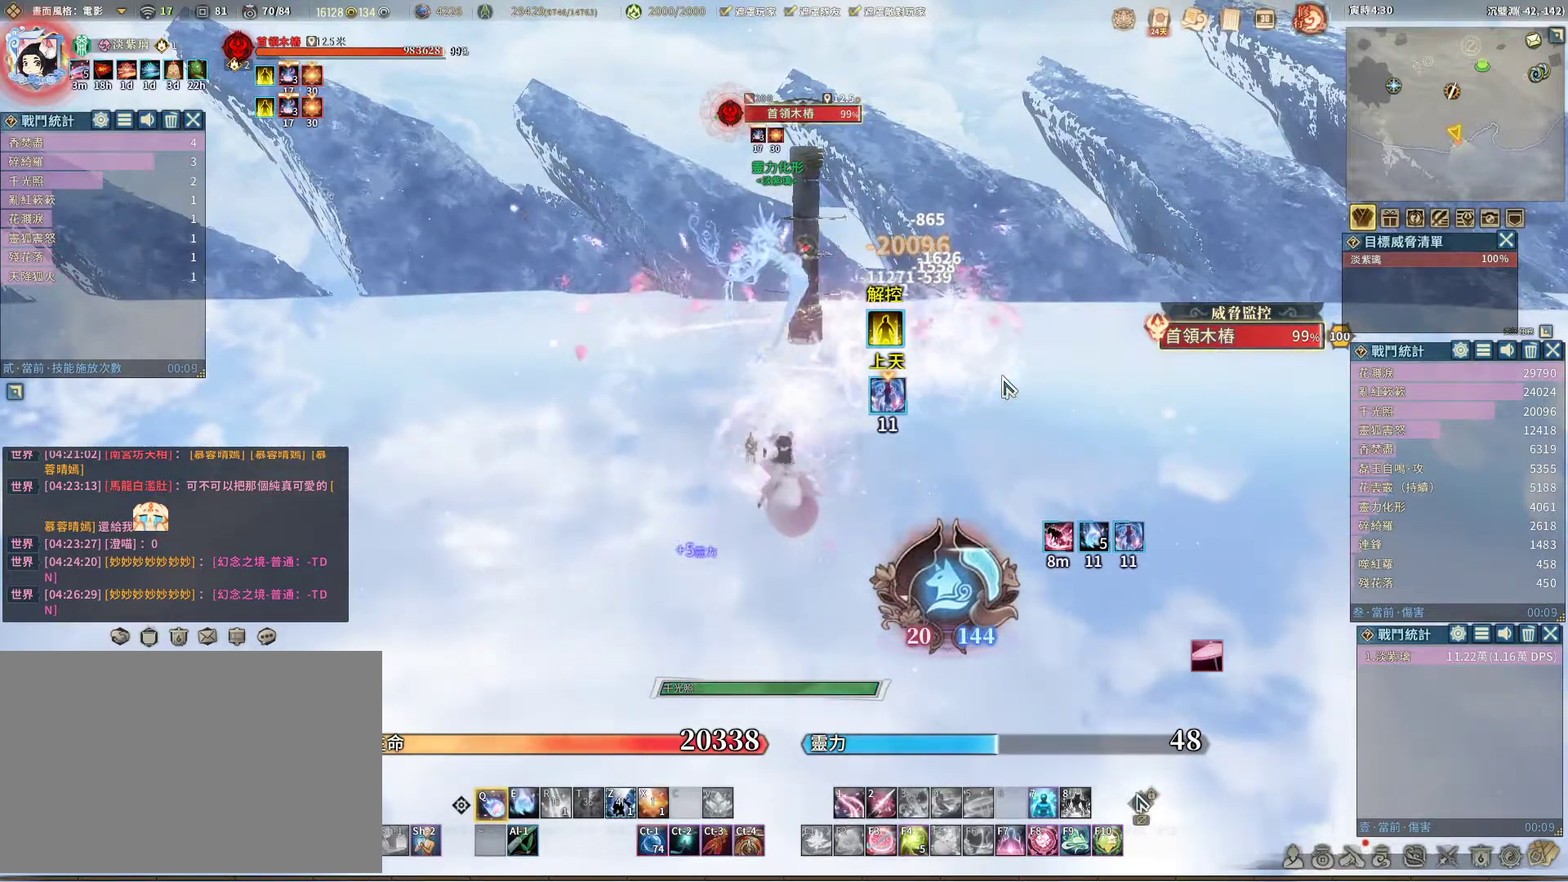
Gameplay with keyboard and mouse; each line is a JSON object with the keys and mouse buttons held at the frame after it. "events" lists presses ("down") and releases ("up") of "1", "2", "3", "4", "5", "a", "alt", "c", "caps_lock", "ctrl", "d", "e", "f", "g", "r", "s", "shift", "space", "t", "tab", "v", "w", "x", "z", "mouse_left", "mouse_wheel" and "mouse_right" between this image and that frame as [ms after this image, input, new state], when the widget could be followed in between. "mouse_left", "mouse_wheel", "mouse_right" = the "left", "wheel", "right" buttons of the "mouse" list. No other keys are recorded. "wheel" means that the mouse wheel is clicked or scrolled. Not read: mouse_move q.
{"keys": [], "mouse": [], "events": []}
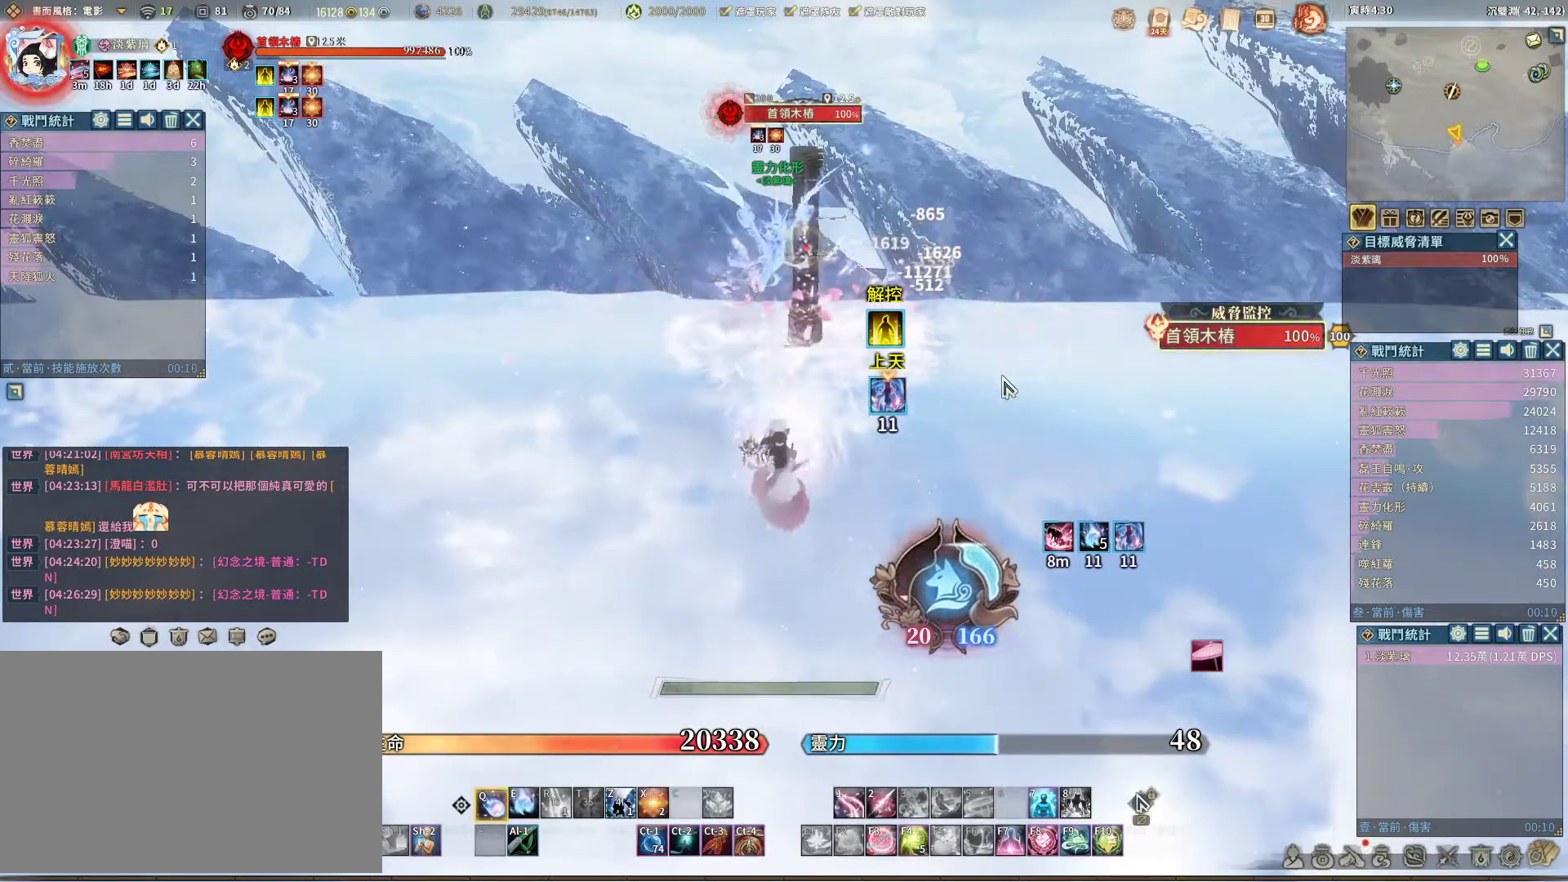
{"keys": [], "mouse": [], "events": [[33, "e", "down"], [83, "e", "up"]]}
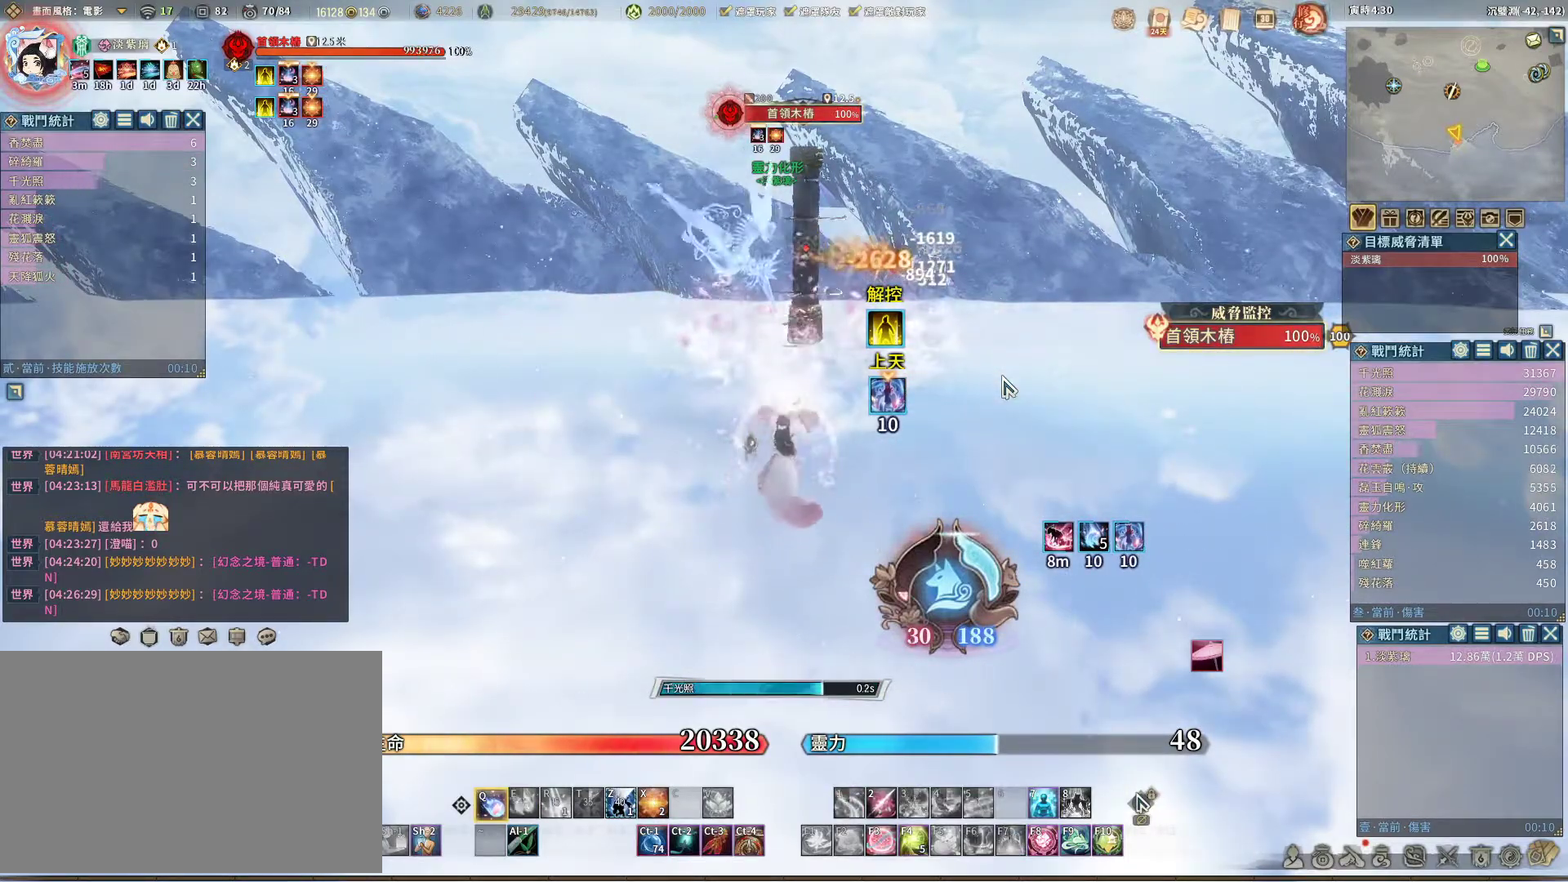
{"keys": [], "mouse": [], "events": []}
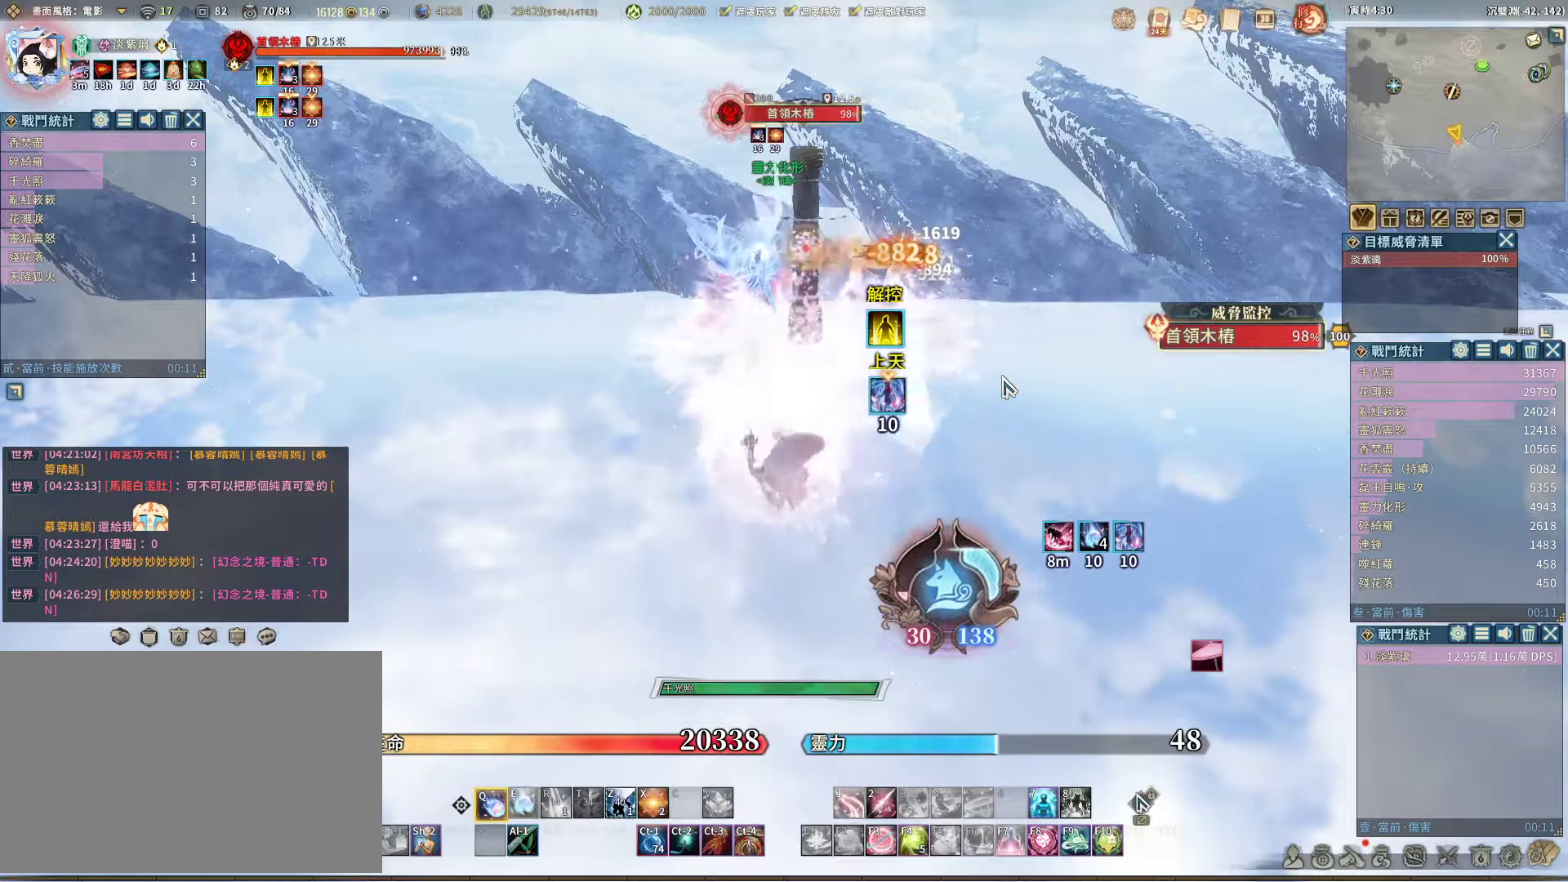
{"keys": [], "mouse": [], "events": []}
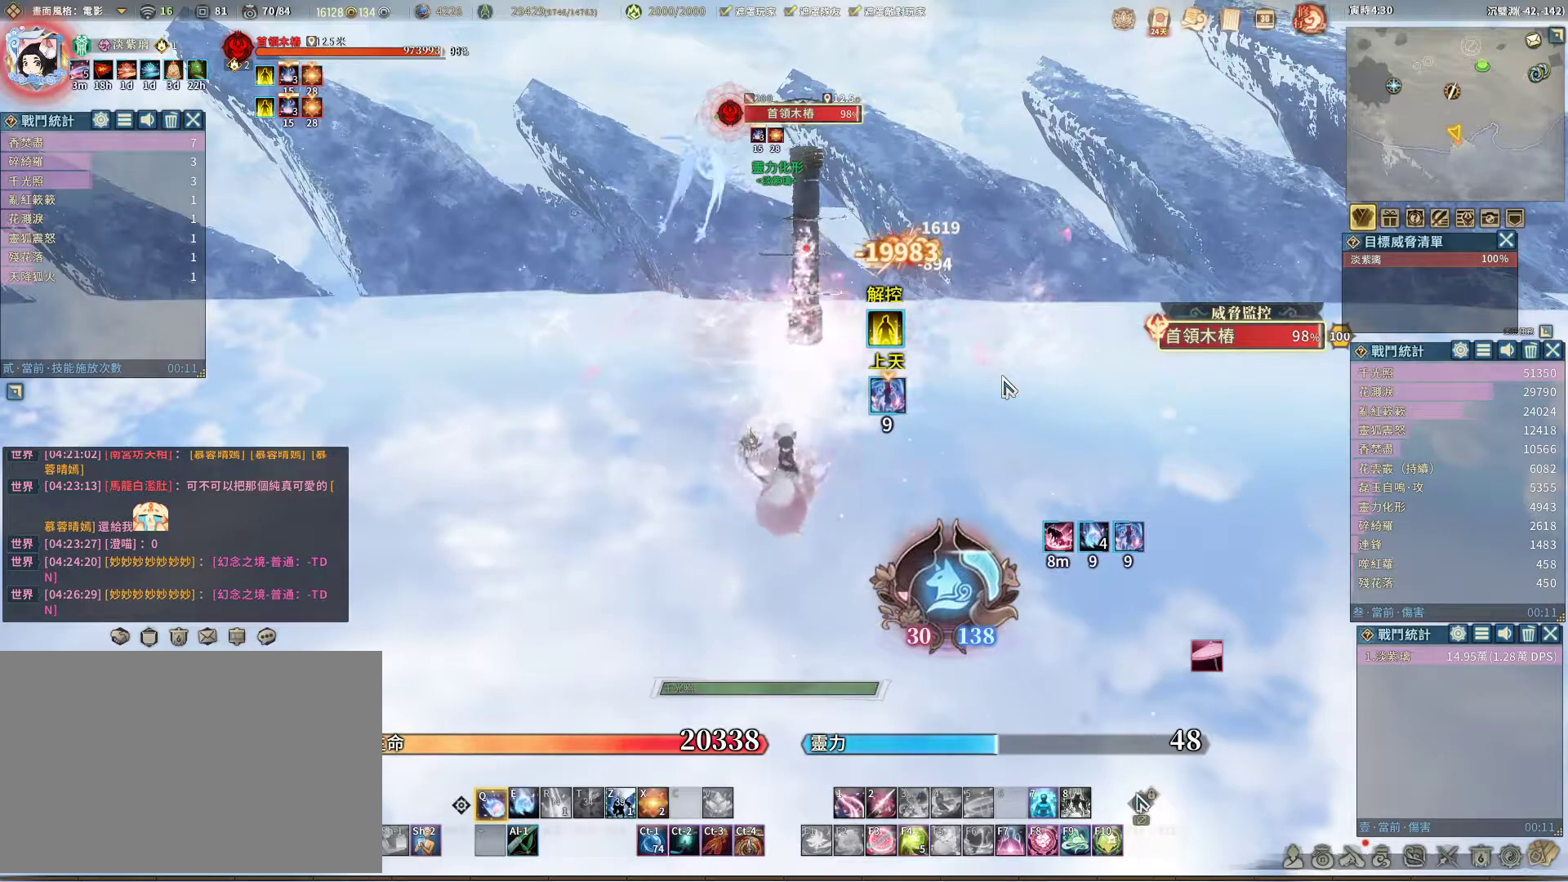
{"keys": [], "mouse": [], "events": [[267, "e", "down"], [367, "e", "up"]]}
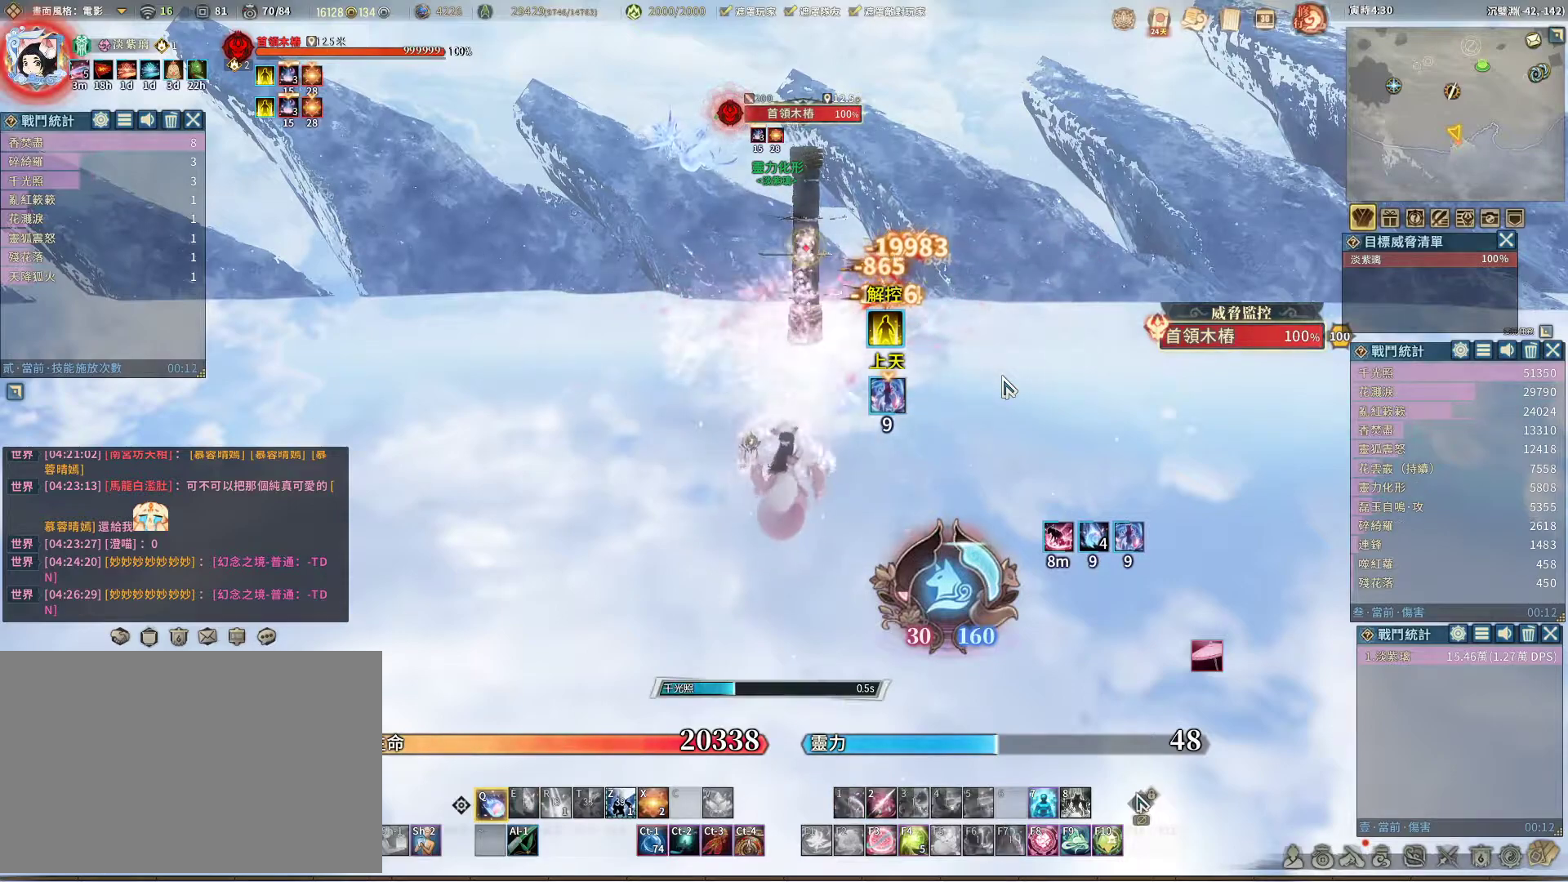
{"keys": [], "mouse": [], "events": []}
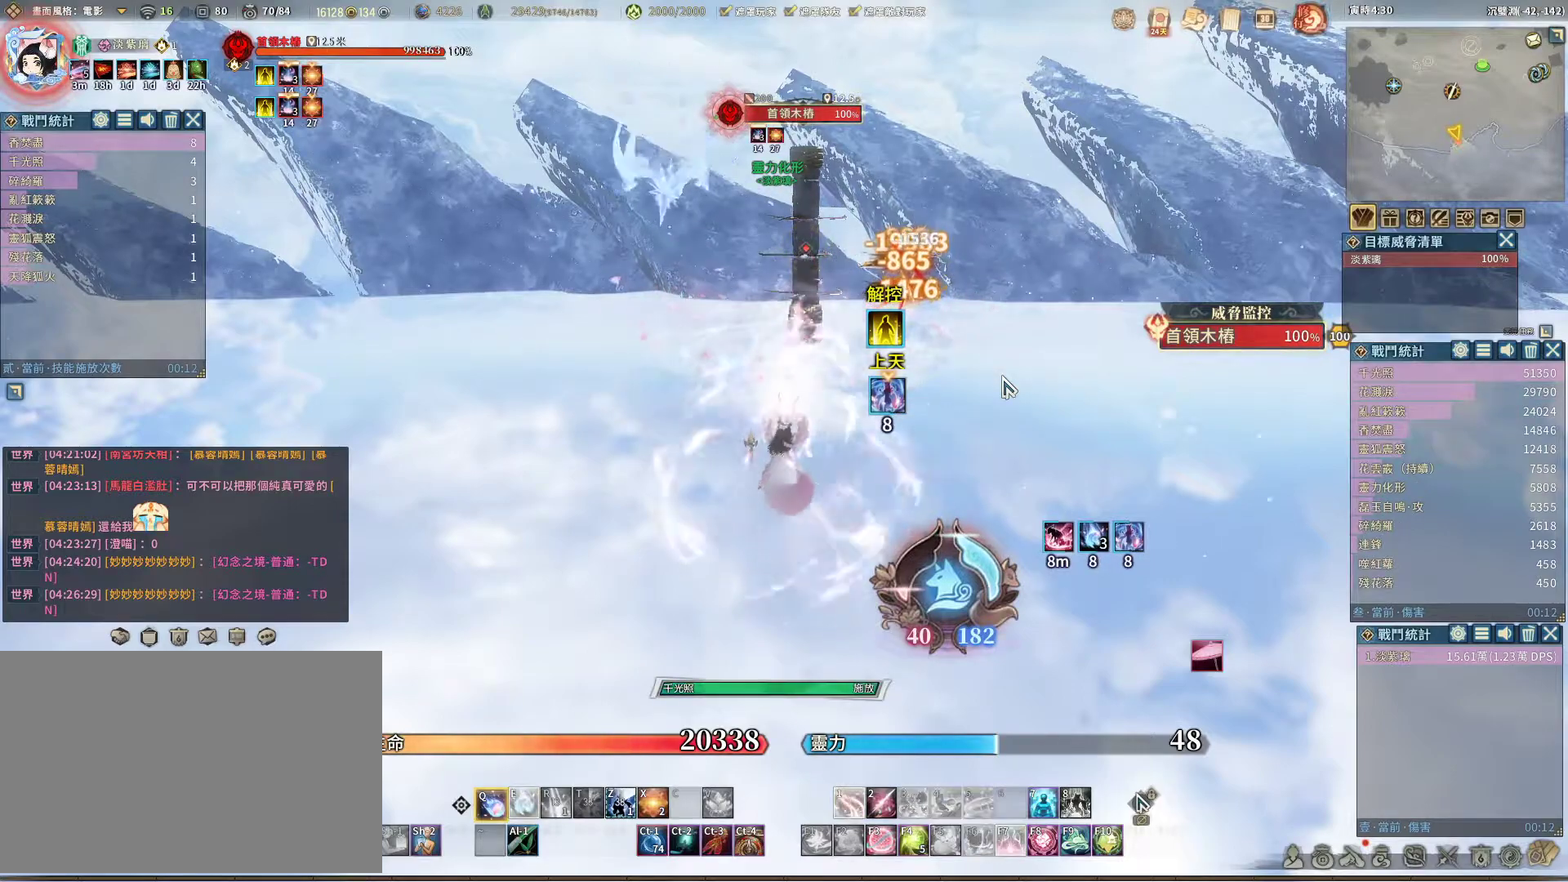
{"keys": [], "mouse": [], "events": []}
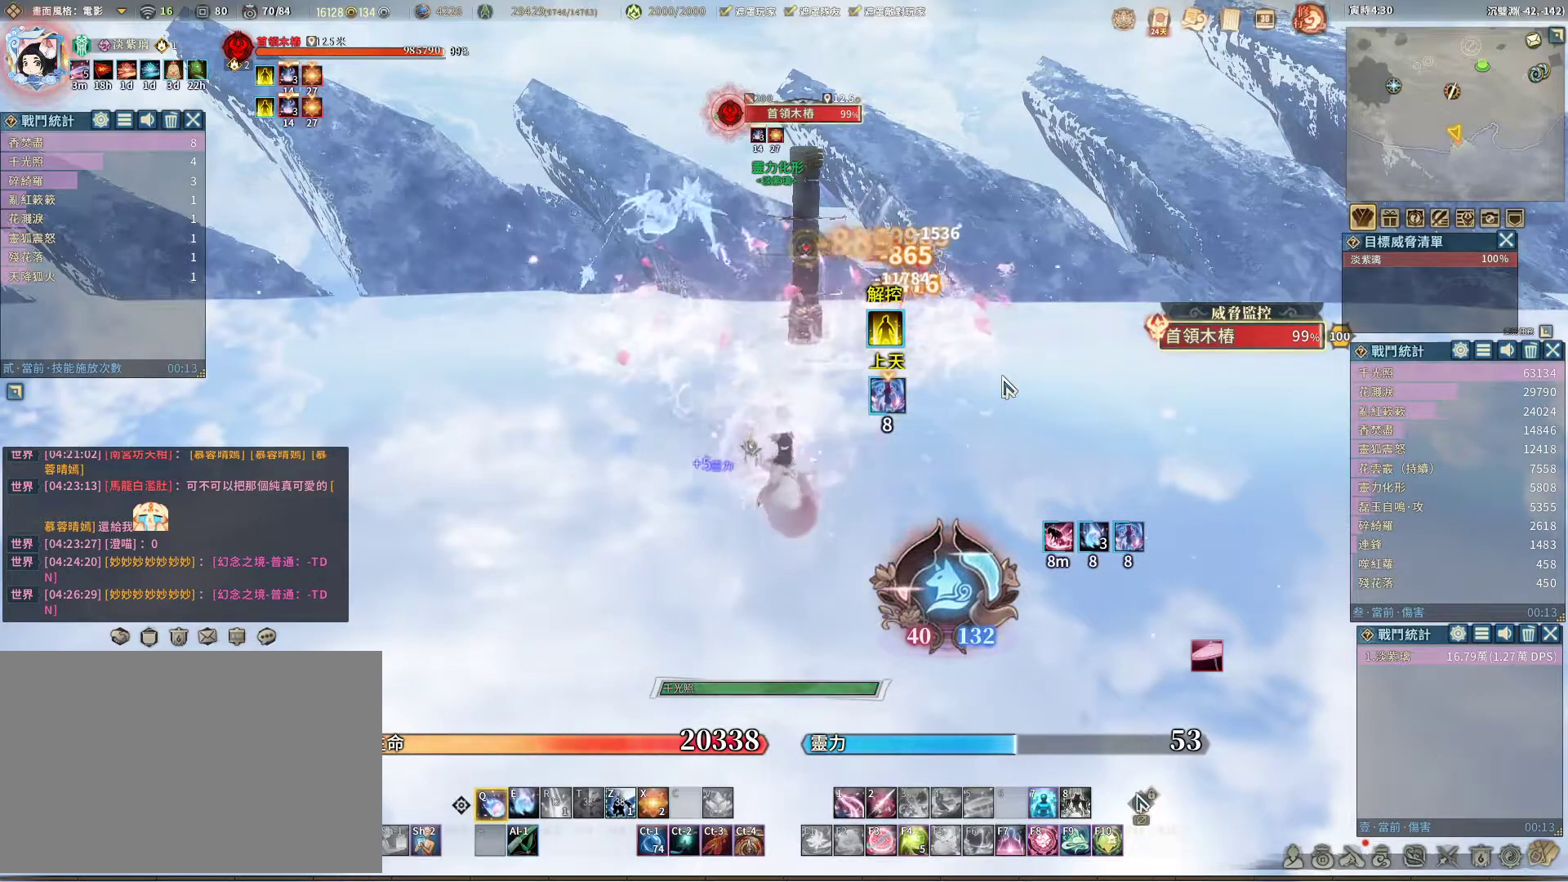
{"keys": ["e"], "mouse": [], "events": [[500, "e", "down"]]}
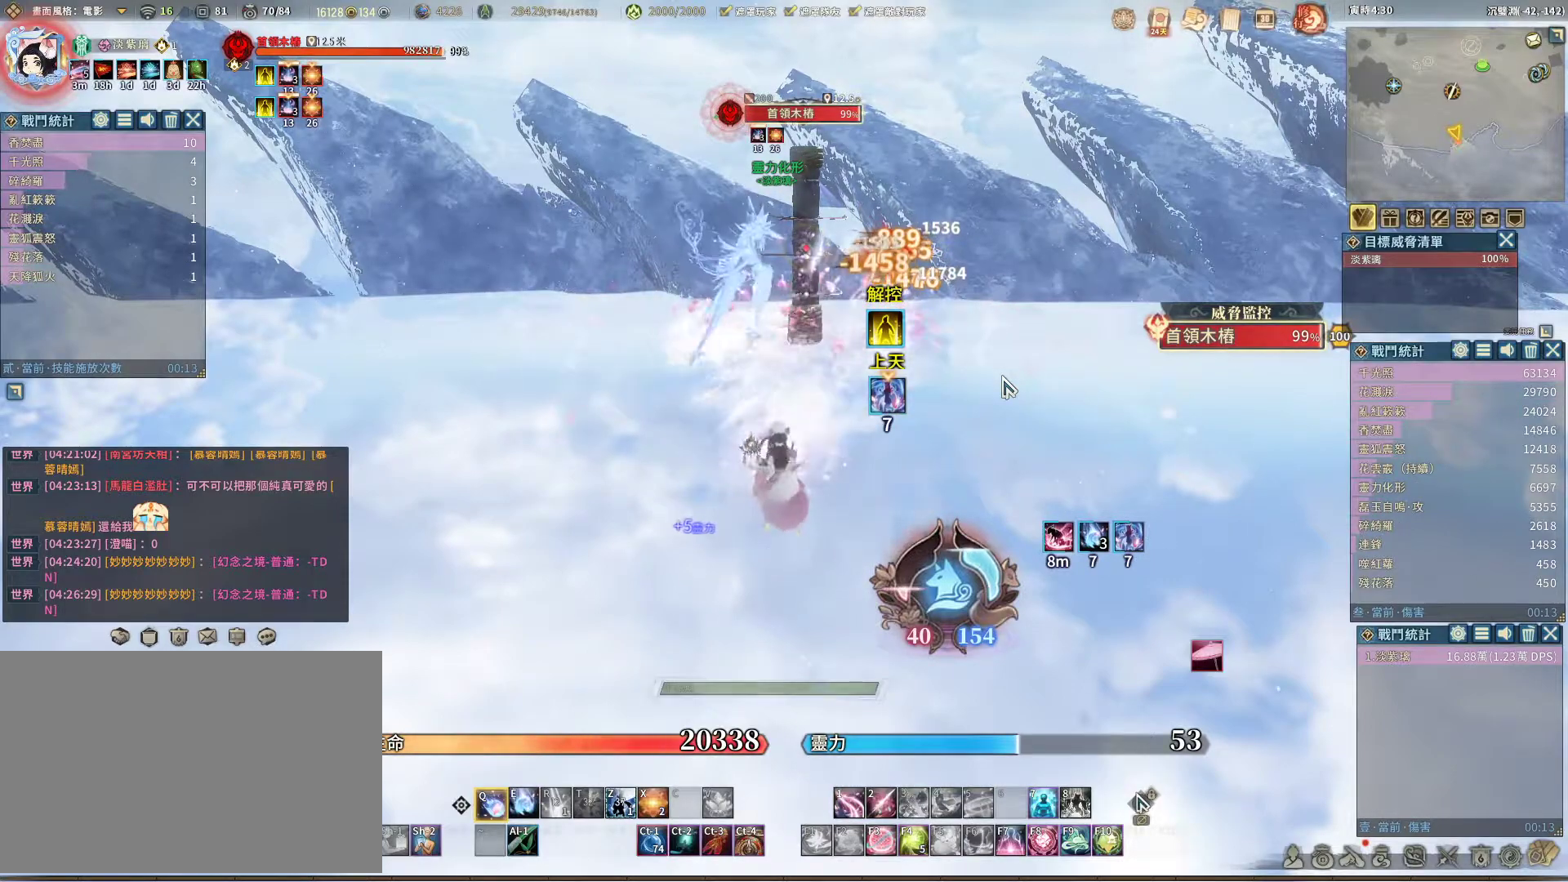
{"keys": [], "mouse": [], "events": [[100, "e", "up"]]}
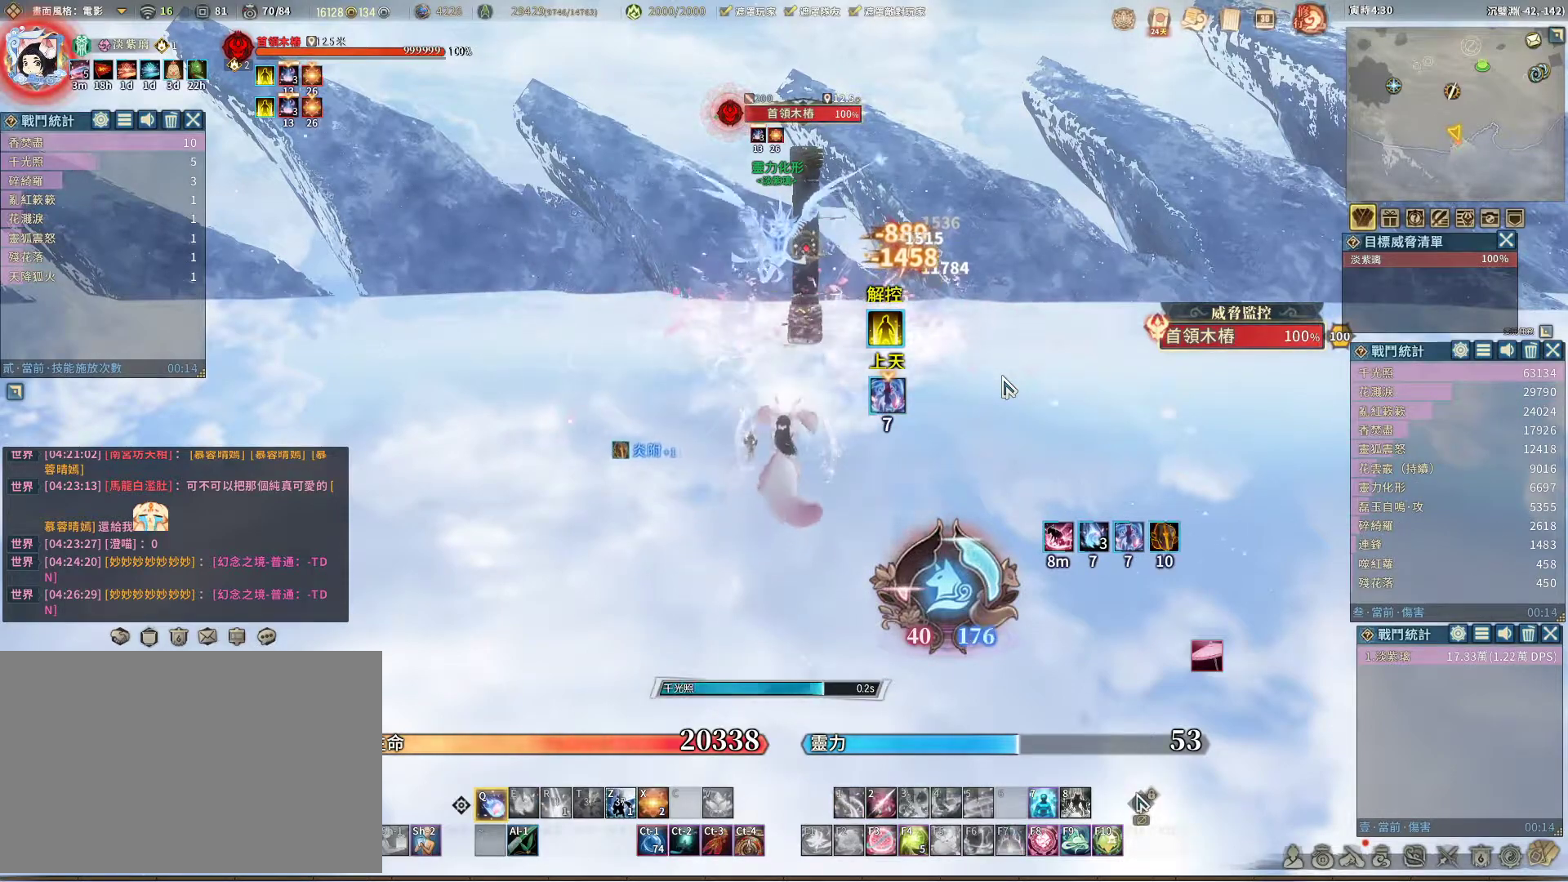
{"keys": [], "mouse": [], "events": []}
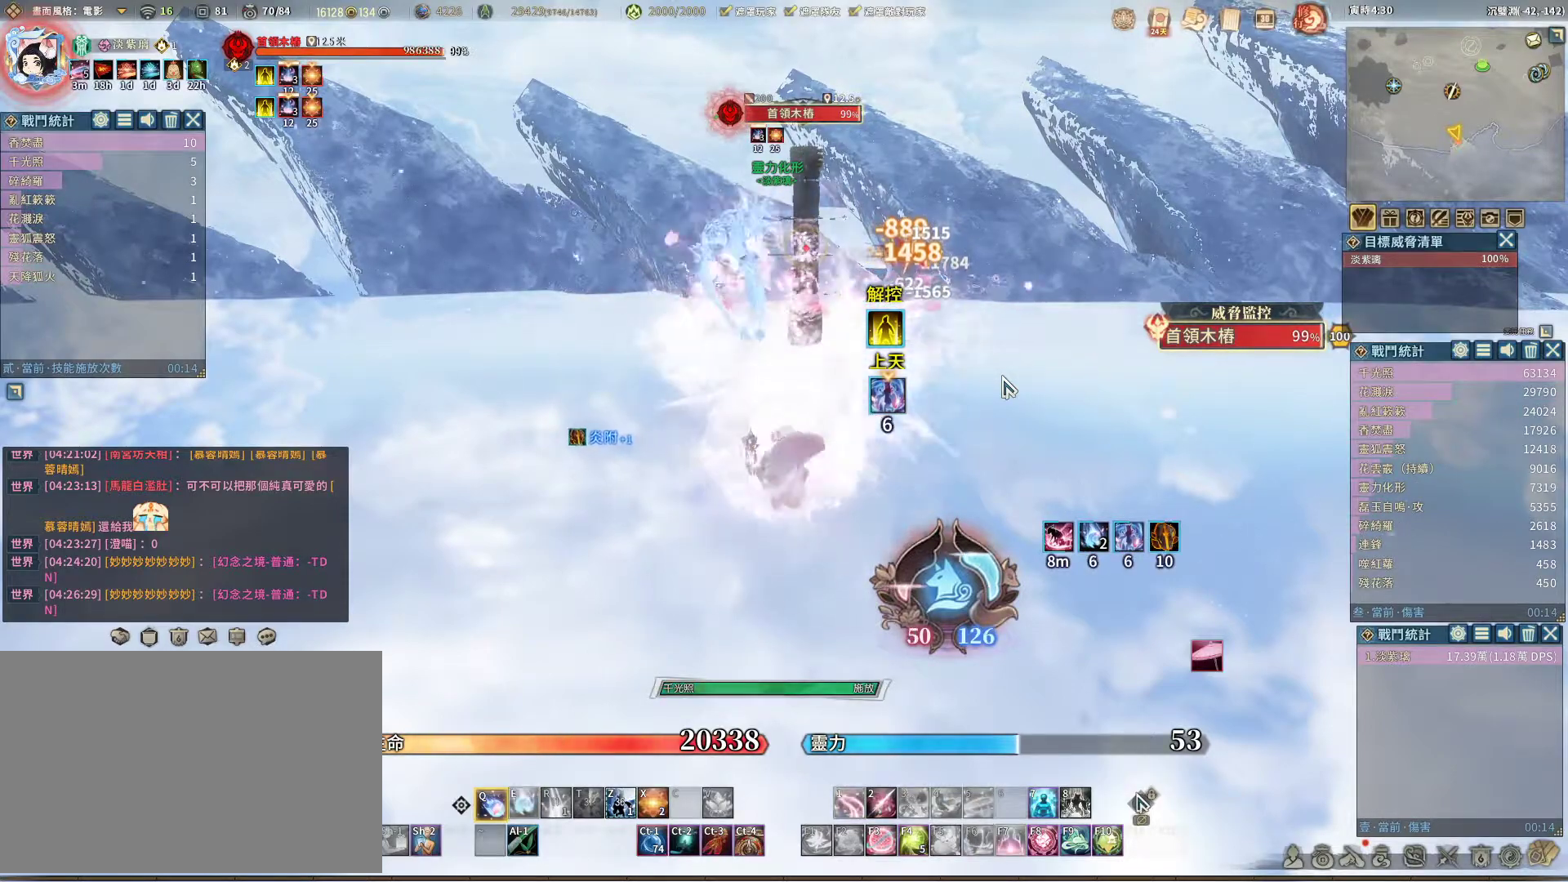
{"keys": [], "mouse": [], "events": []}
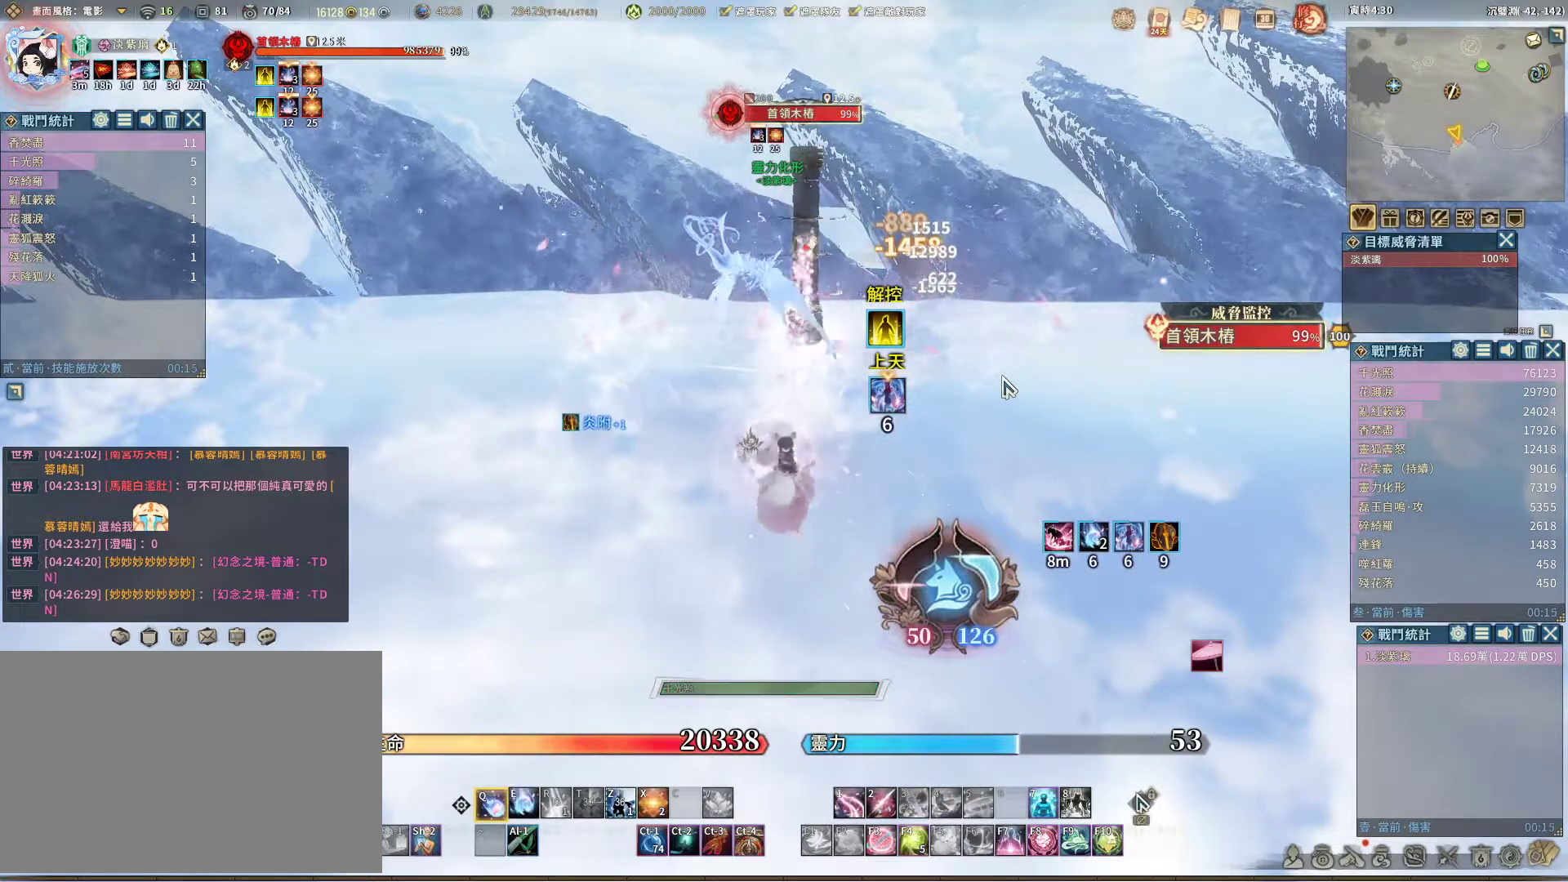
{"keys": [], "mouse": [], "events": [[233, "e", "down"], [333, "e", "up"]]}
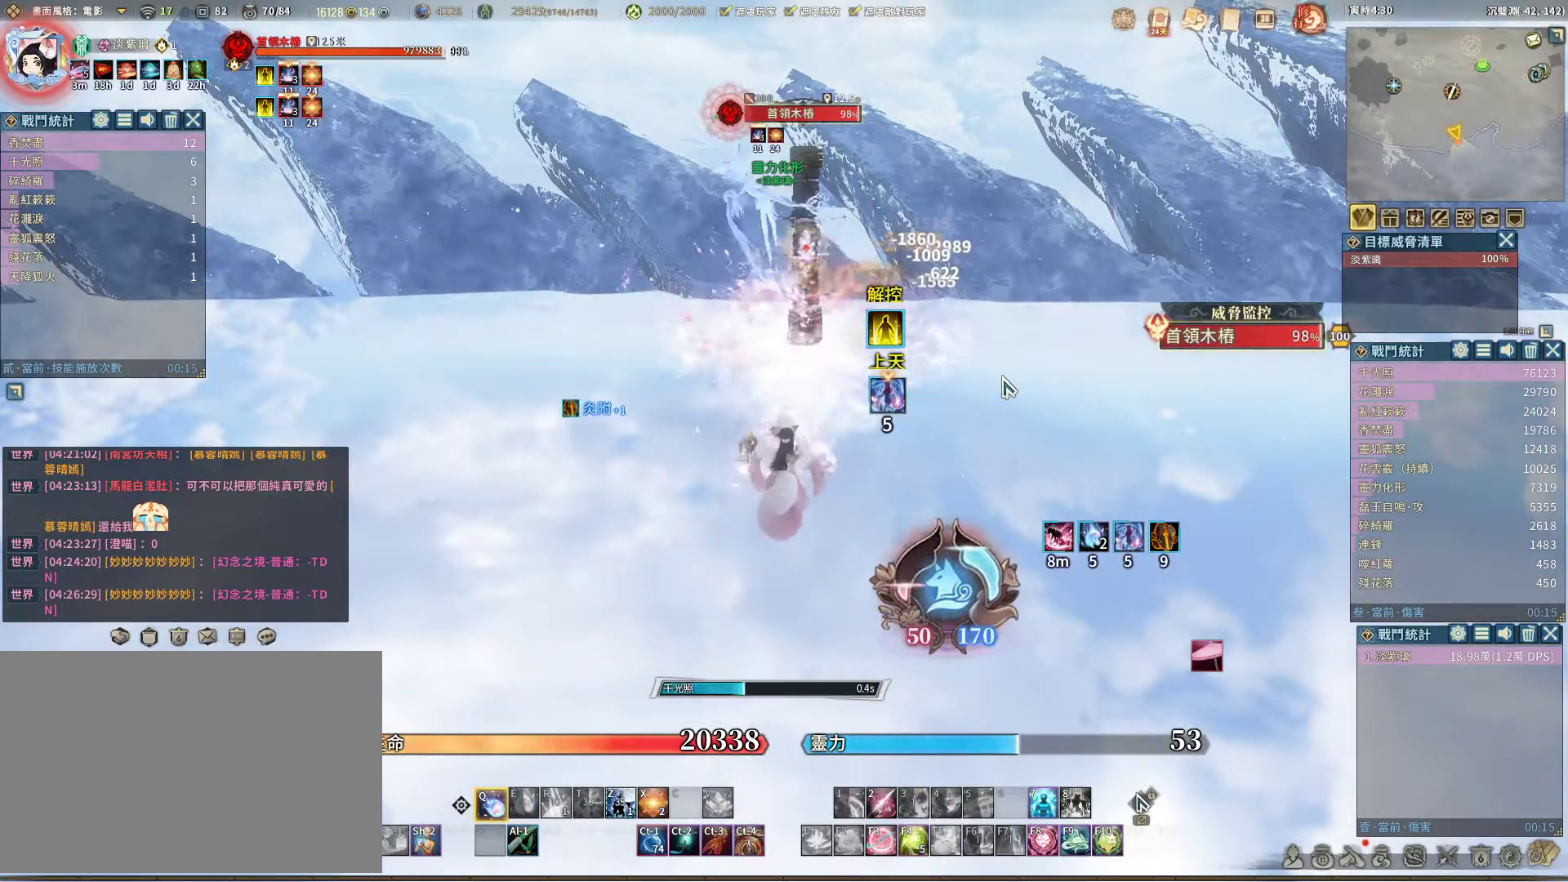
{"keys": [], "mouse": [], "events": []}
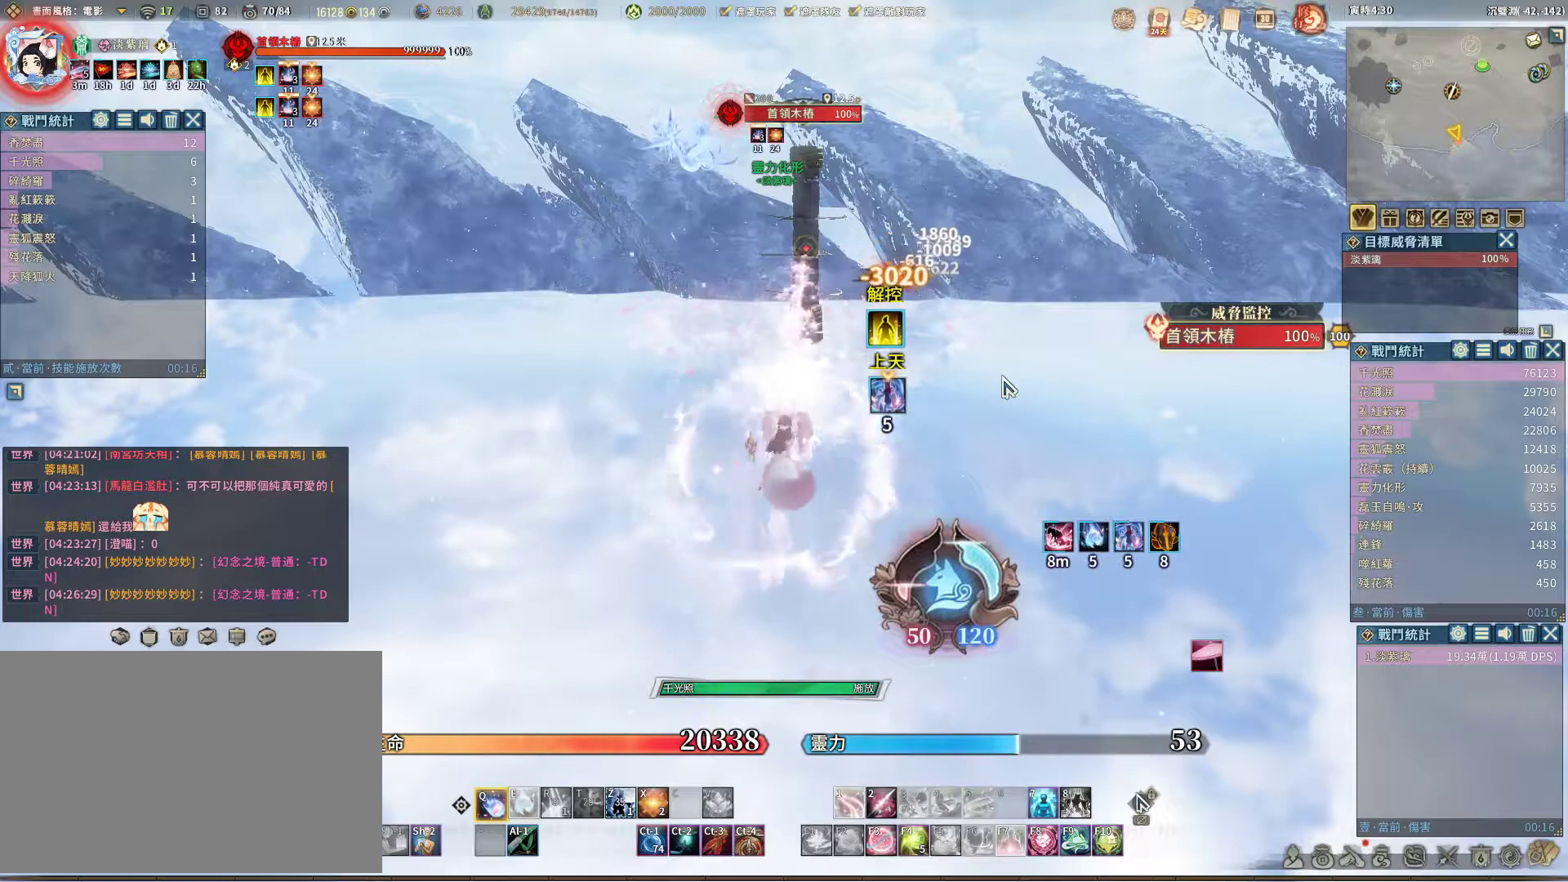
{"keys": [], "mouse": [], "events": []}
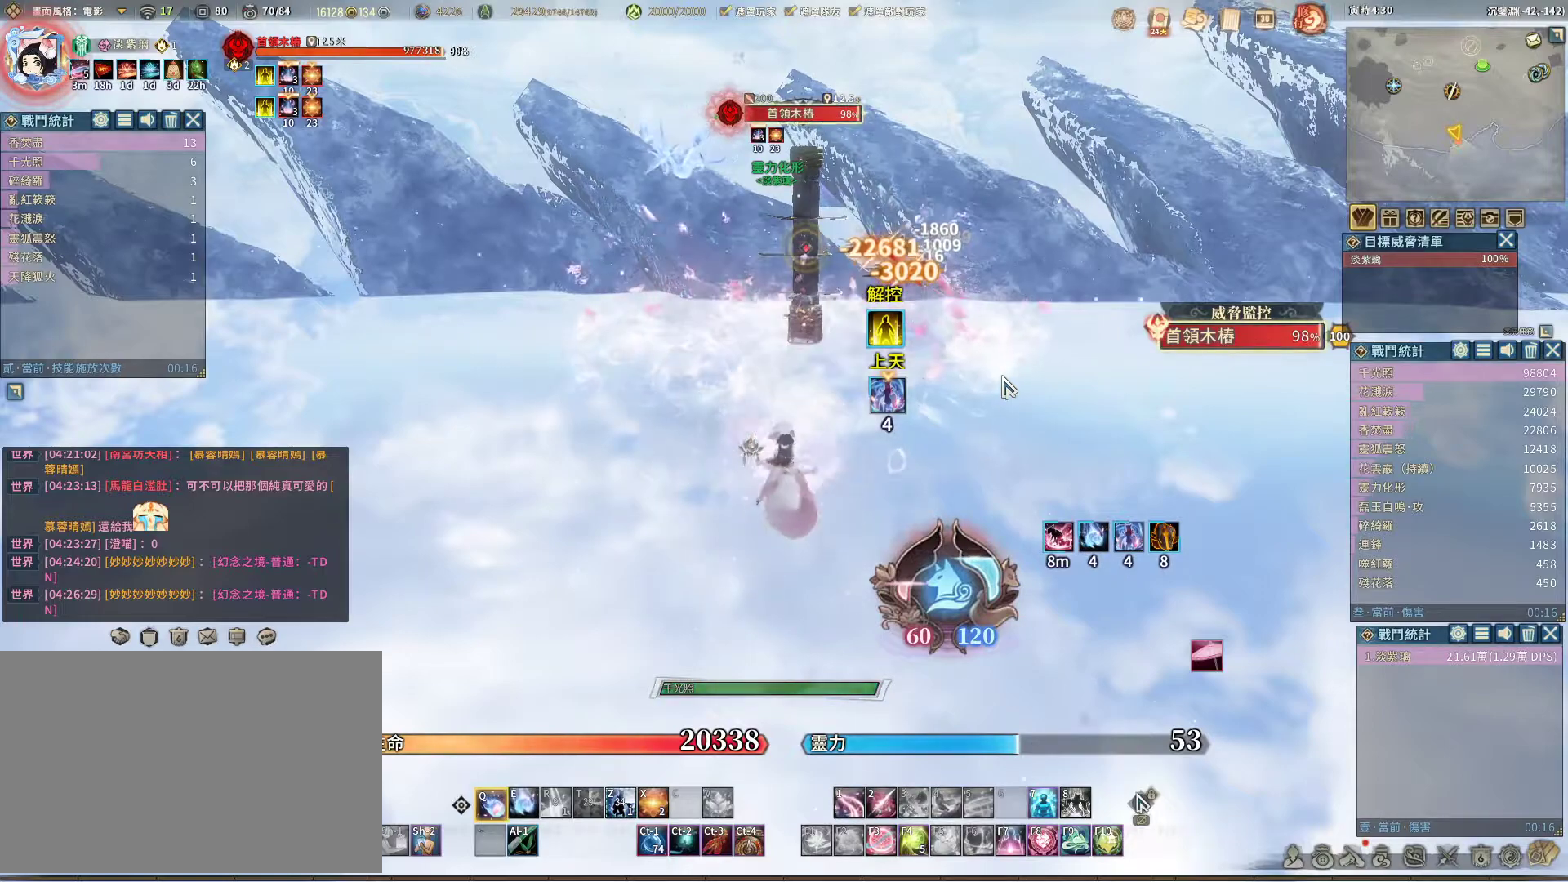
{"keys": ["e"], "mouse": [], "events": [[467, "e", "down"]]}
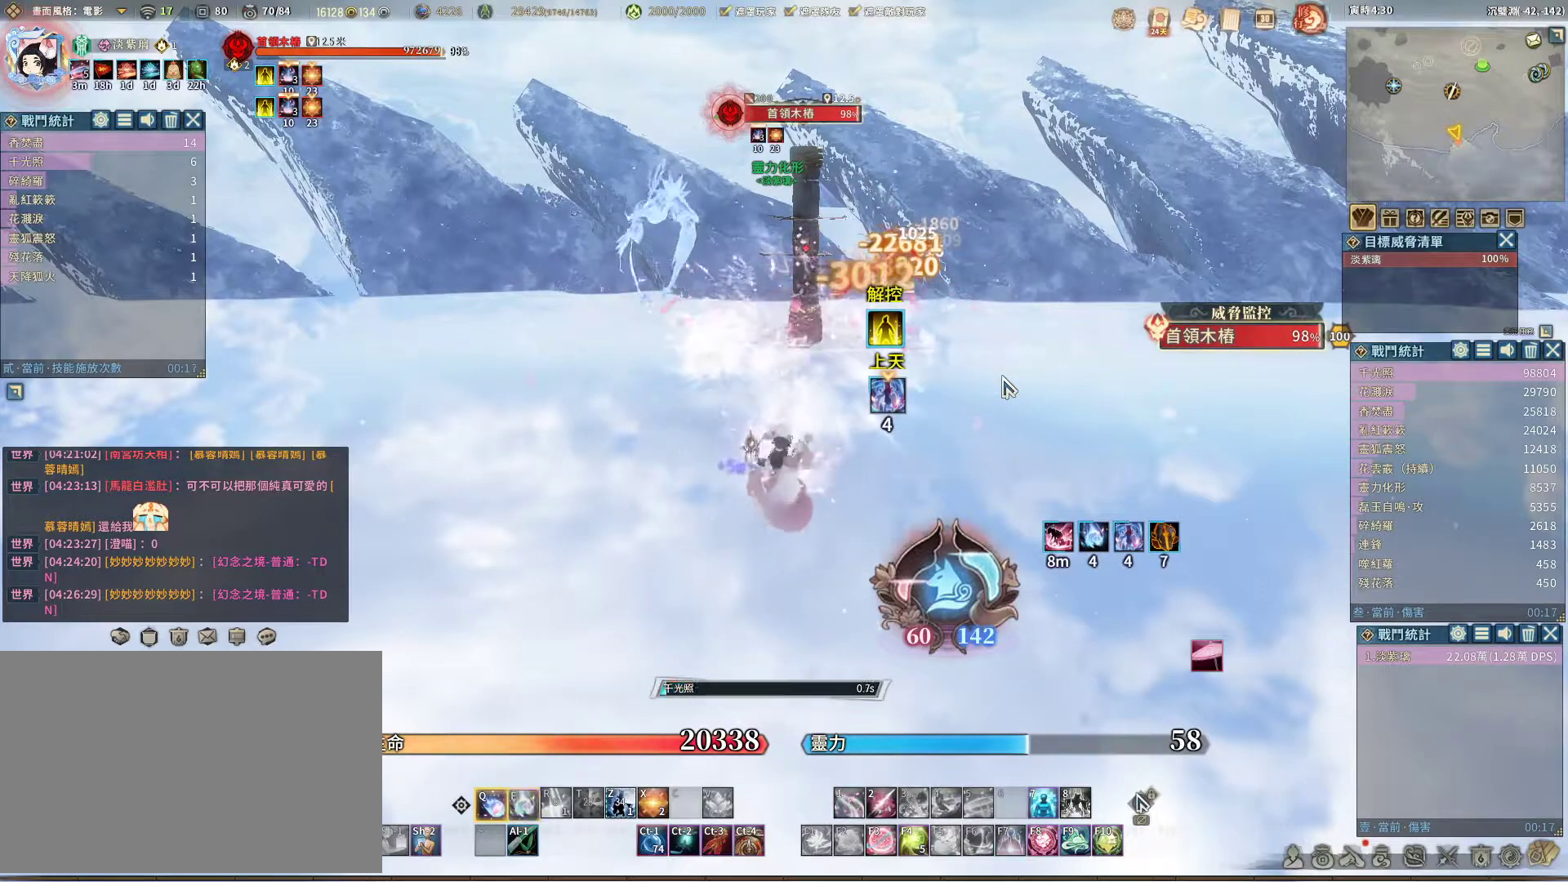
{"keys": [], "mouse": [], "events": [[67, "e", "up"]]}
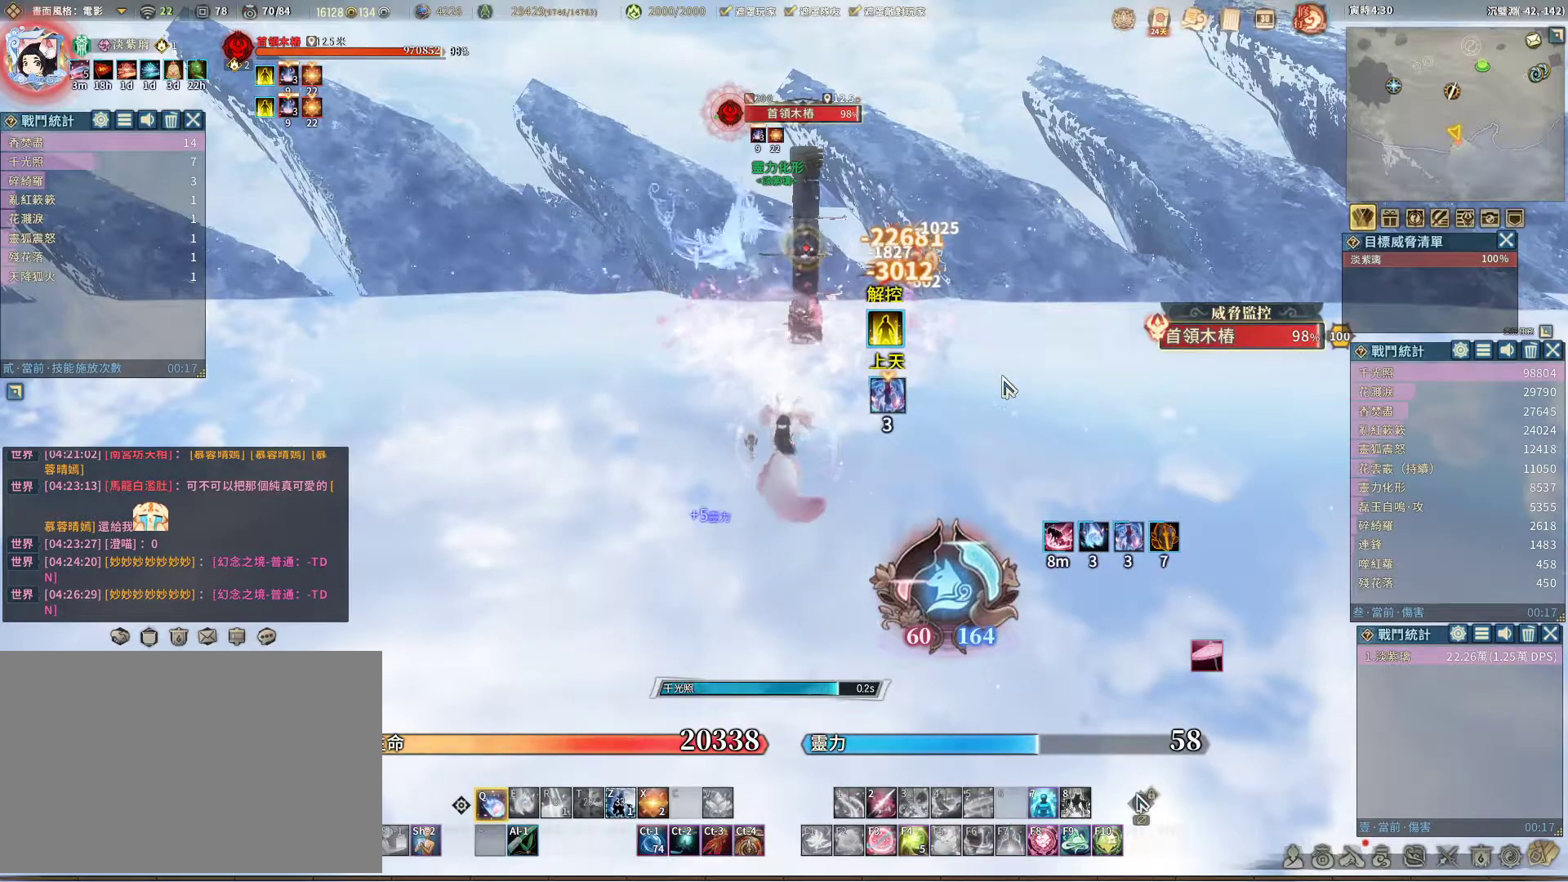
{"keys": [], "mouse": [], "events": []}
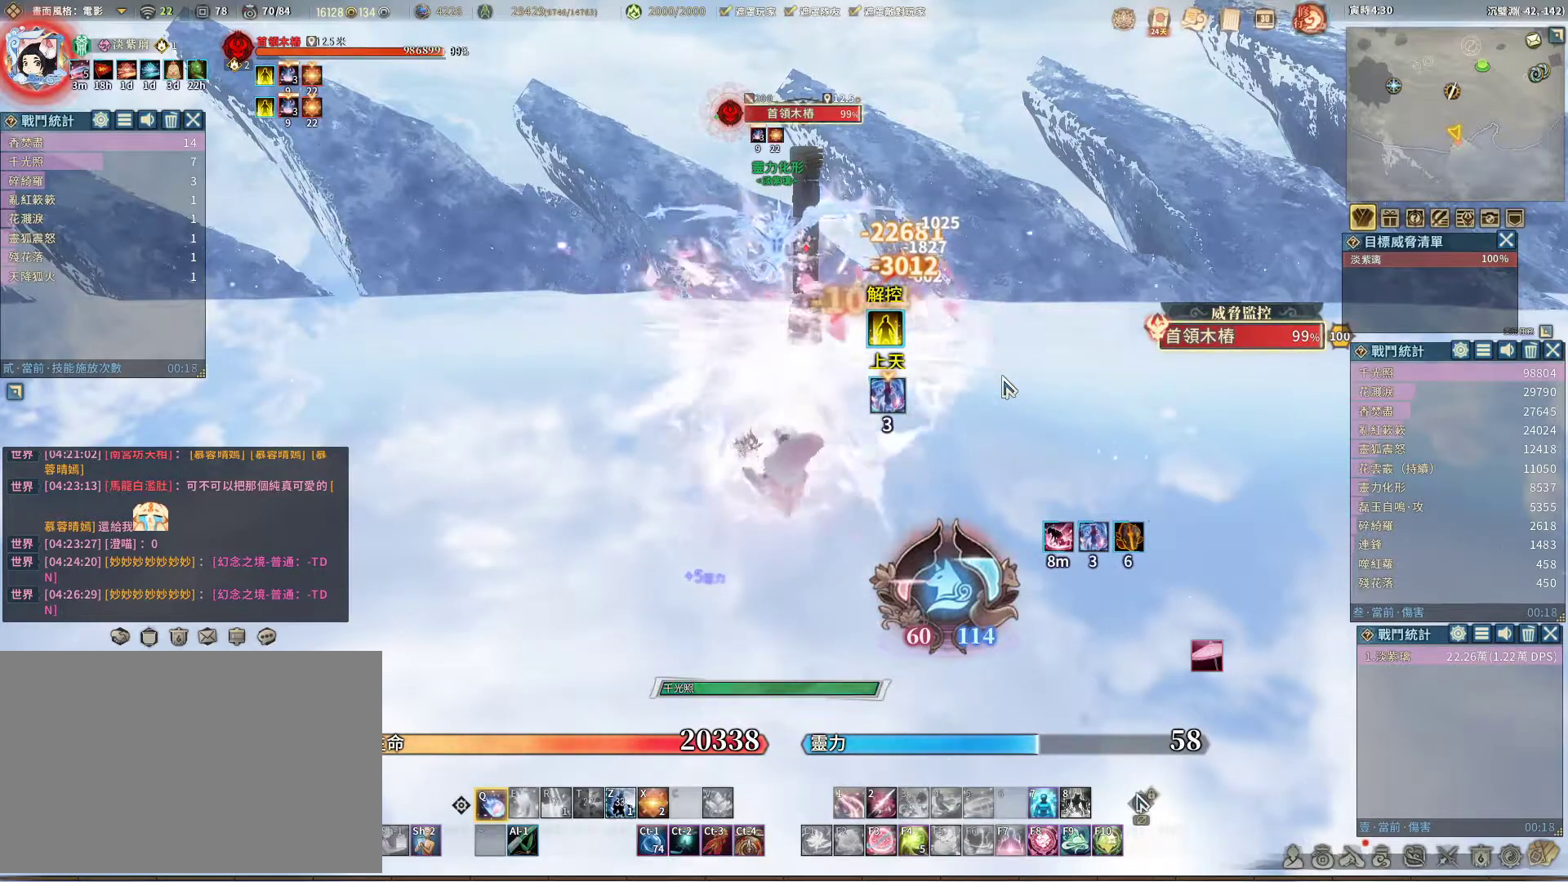
{"keys": [], "mouse": [], "events": []}
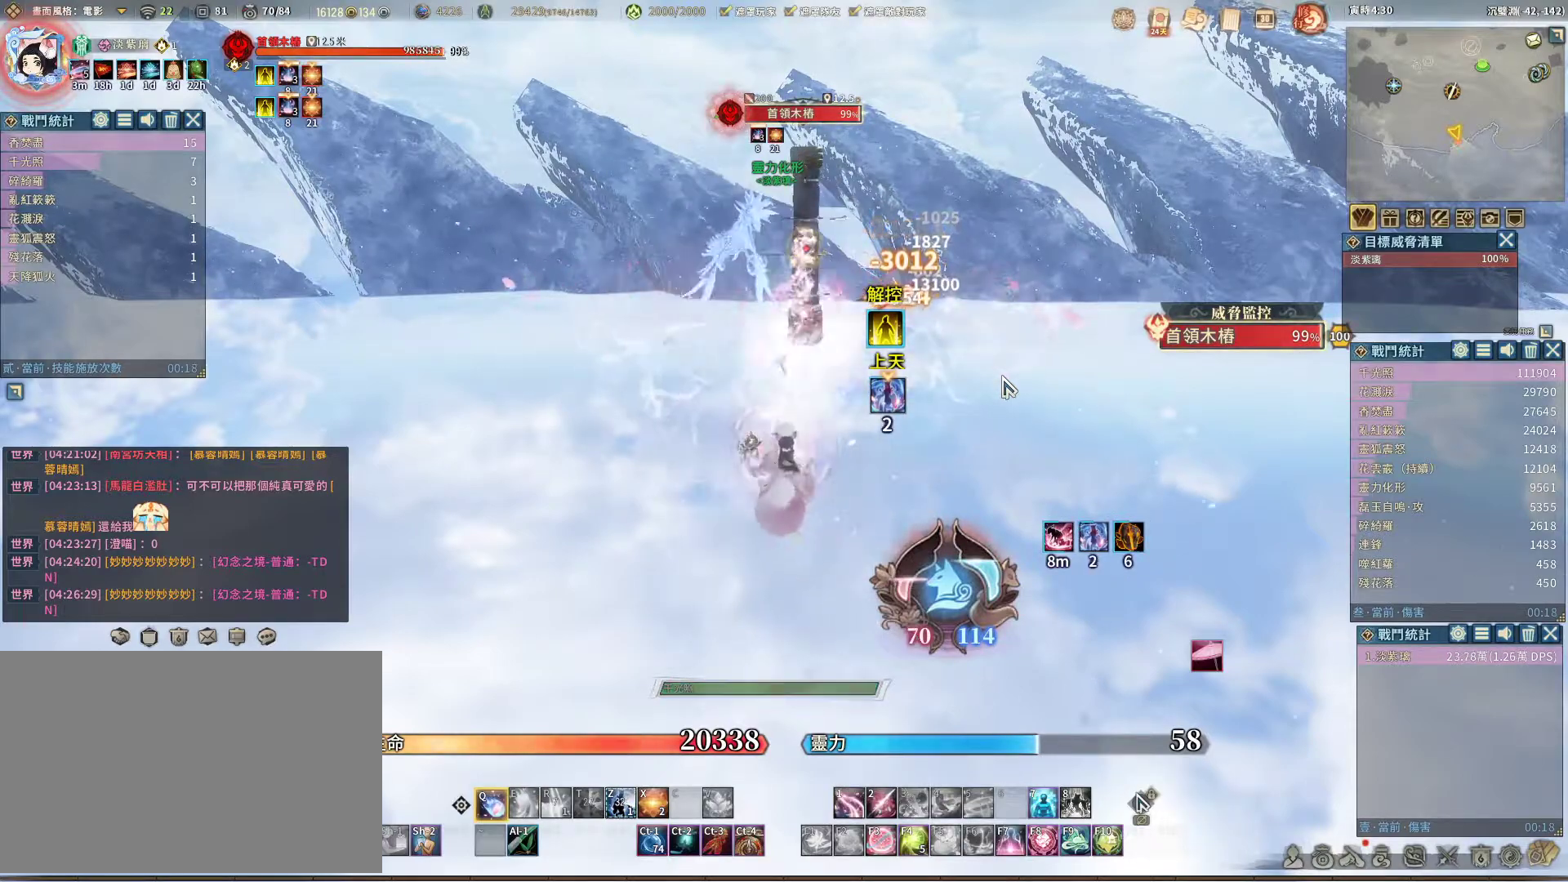
{"keys": [], "mouse": [], "events": []}
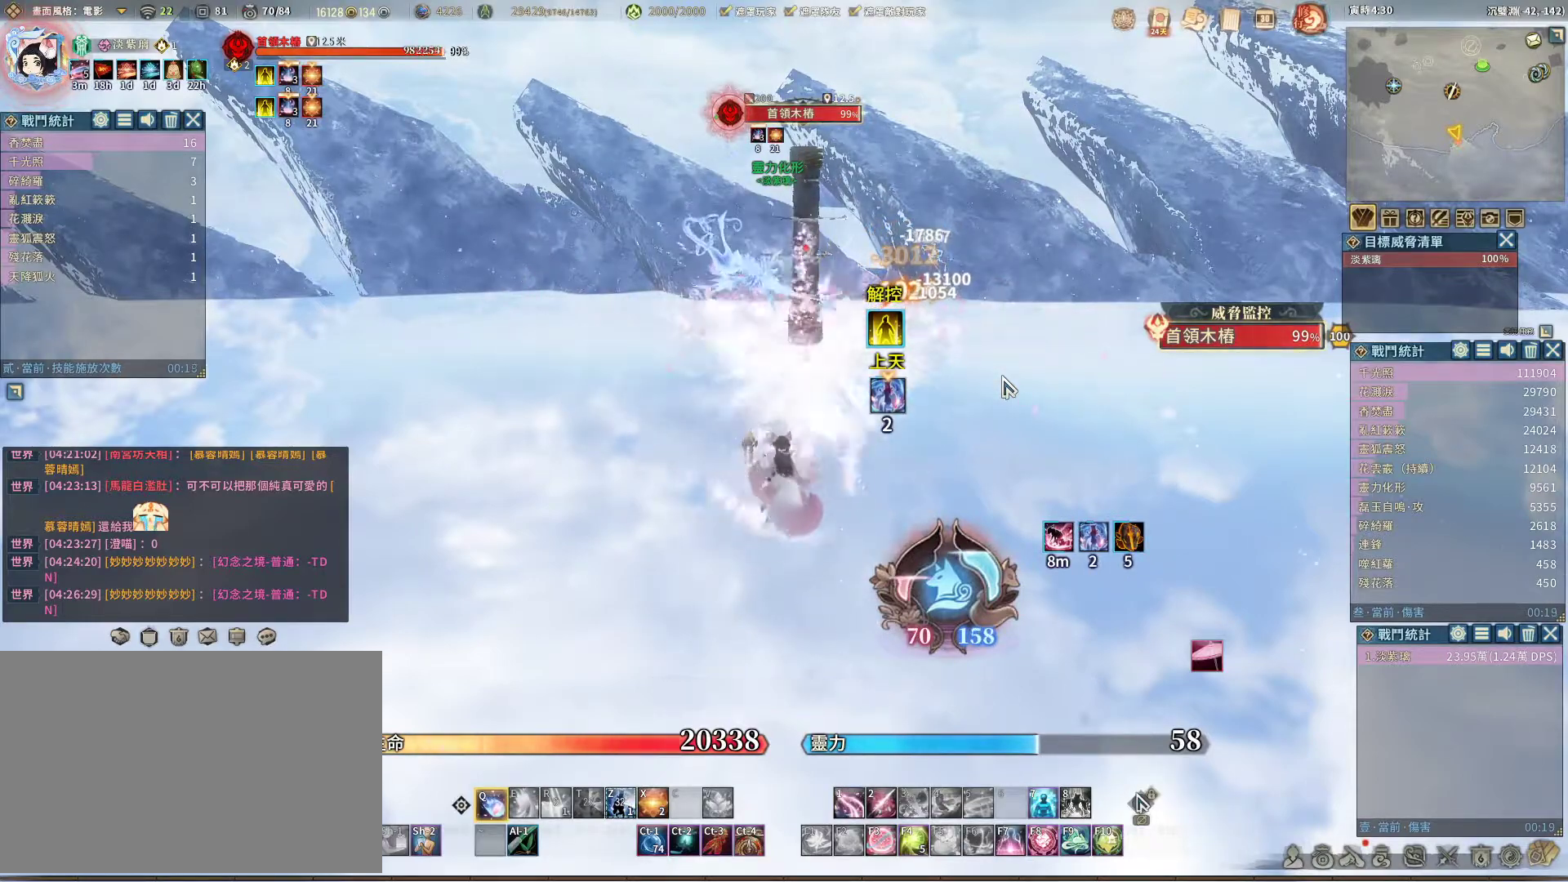
{"keys": [], "mouse": [], "events": []}
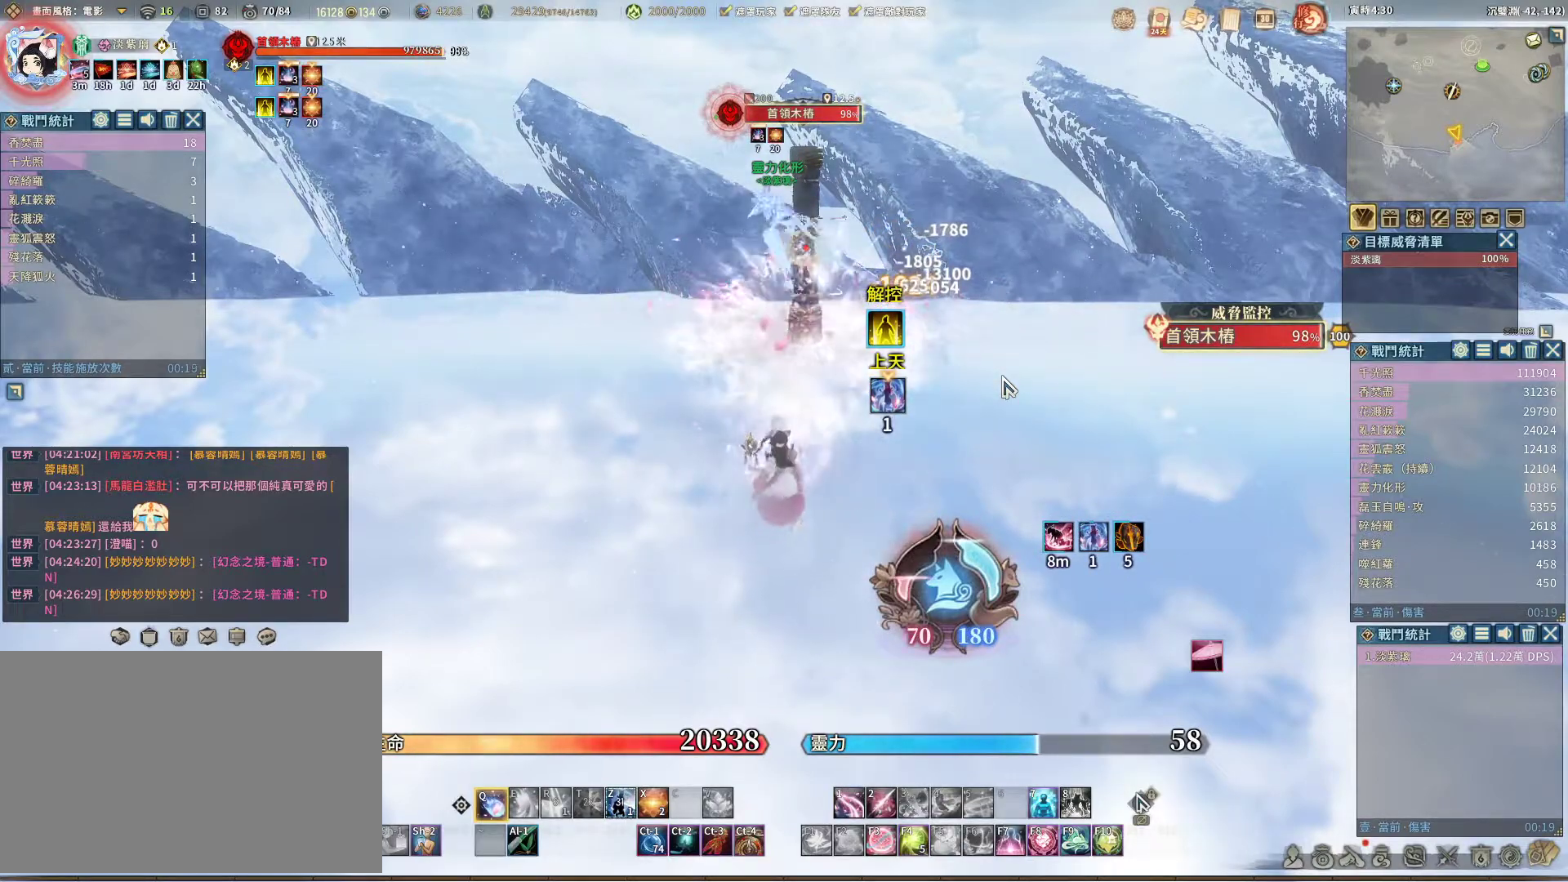
{"keys": [], "mouse": [], "events": []}
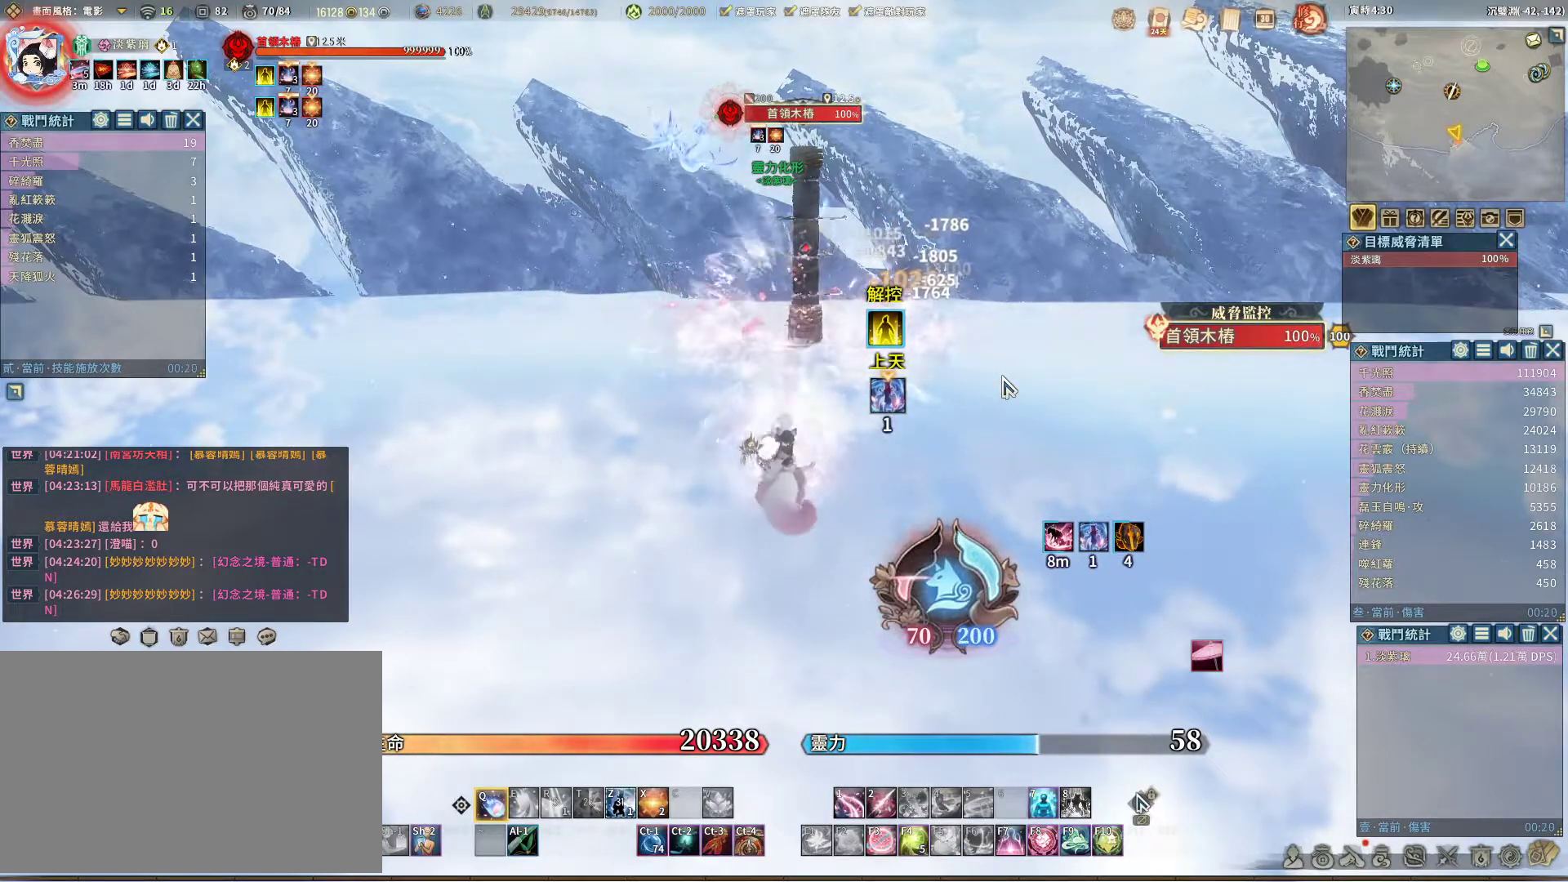
{"keys": [], "mouse": [], "events": []}
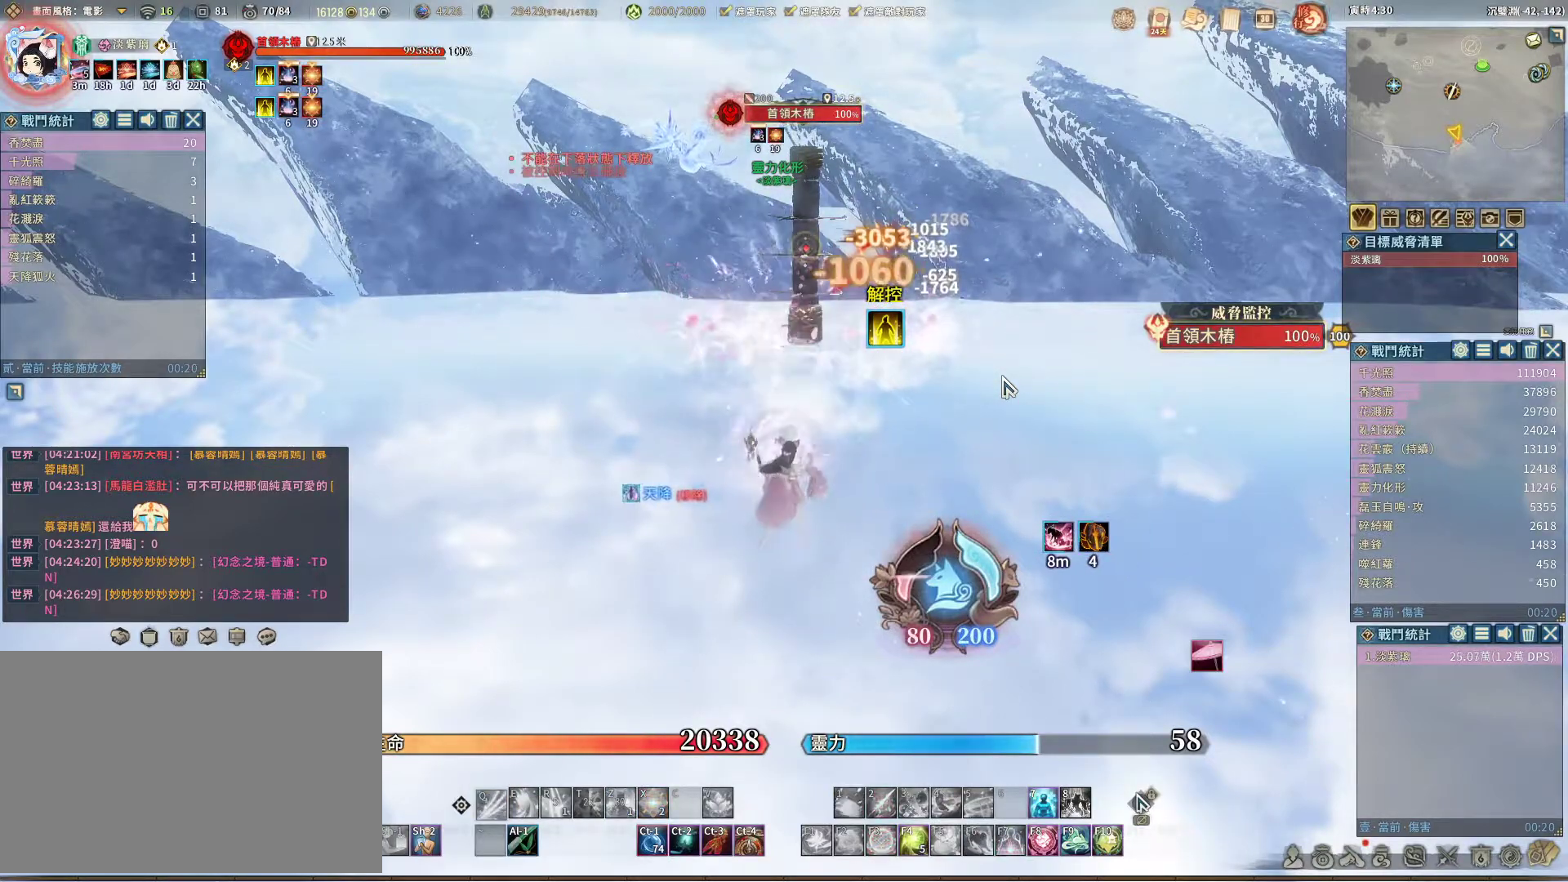
{"keys": [], "mouse": [], "events": [[450, "e", "down"], [500, "e", "up"]]}
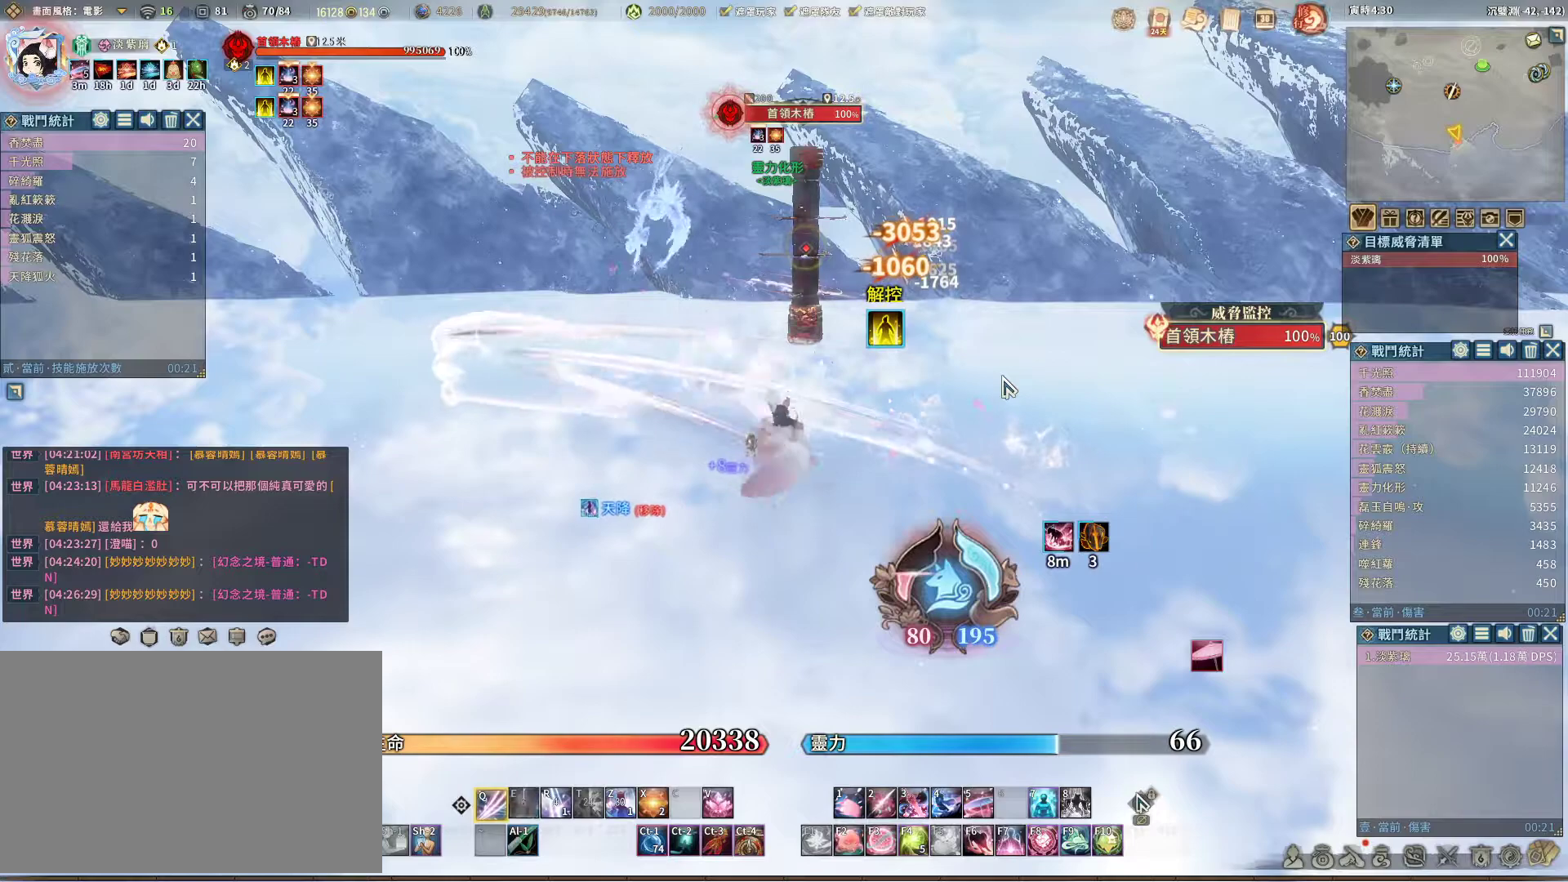
{"keys": [], "mouse": [], "events": []}
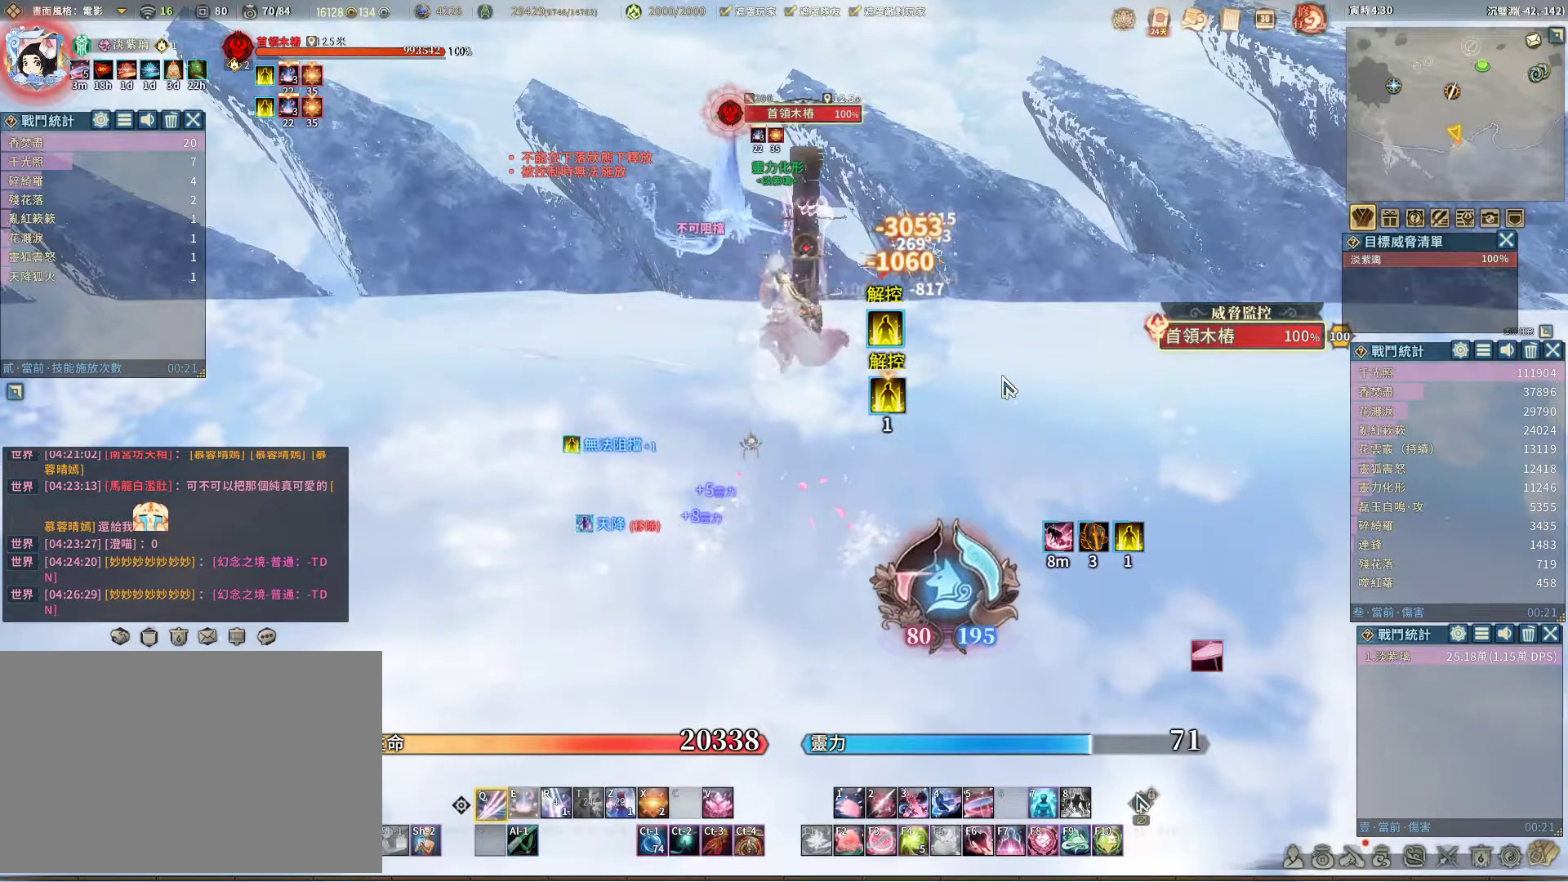
{"keys": [], "mouse": [], "events": [[200, "e", "down"], [300, "e", "up"]]}
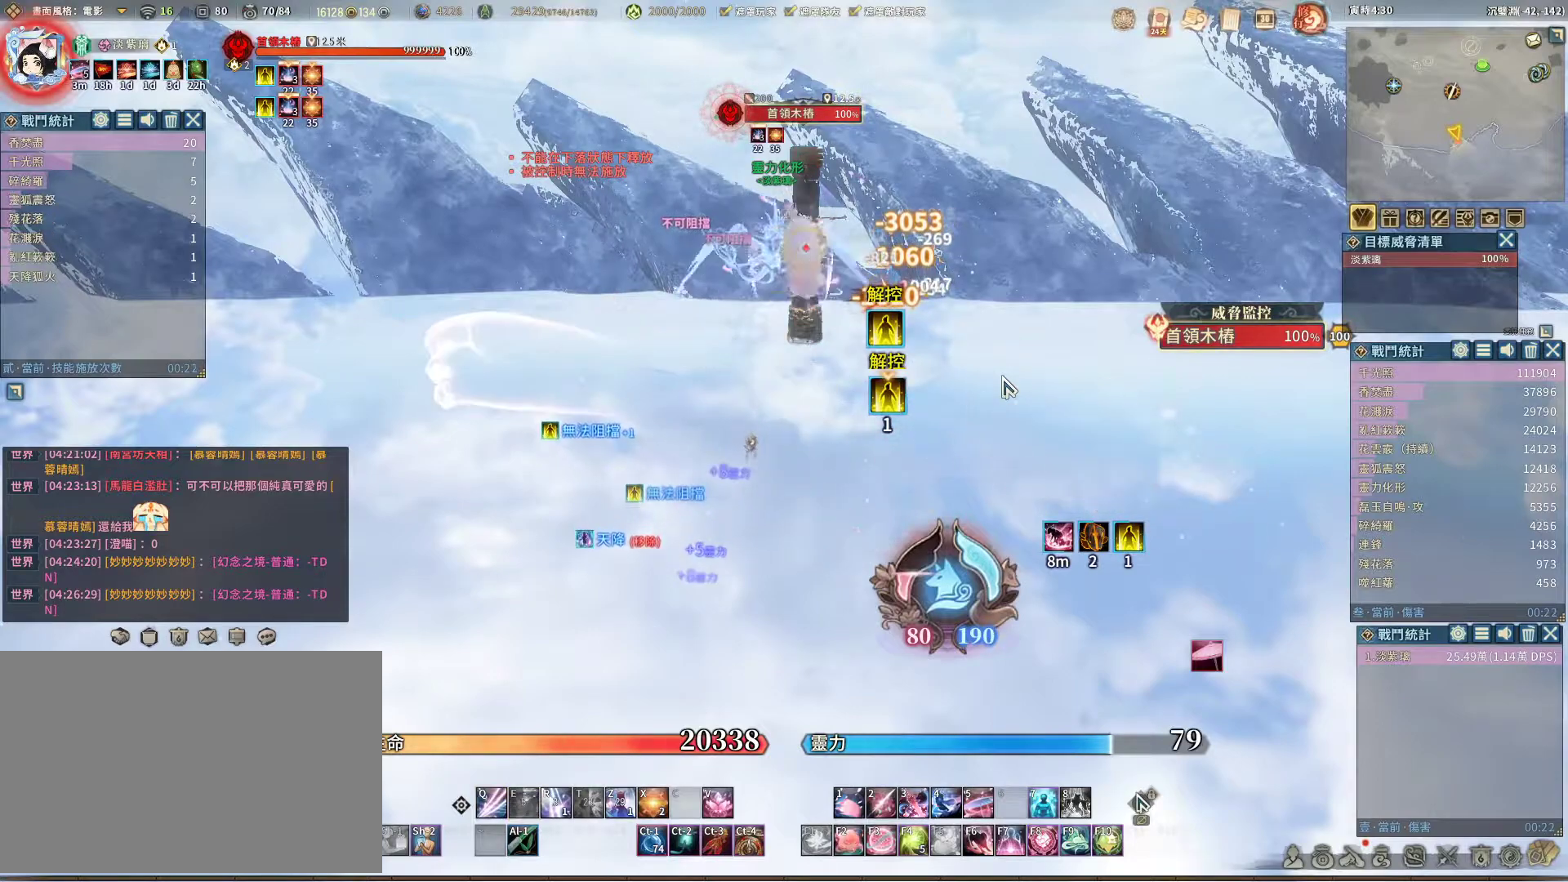
{"keys": [], "mouse": [], "events": [[267, "r", "down"], [367, "r", "up"]]}
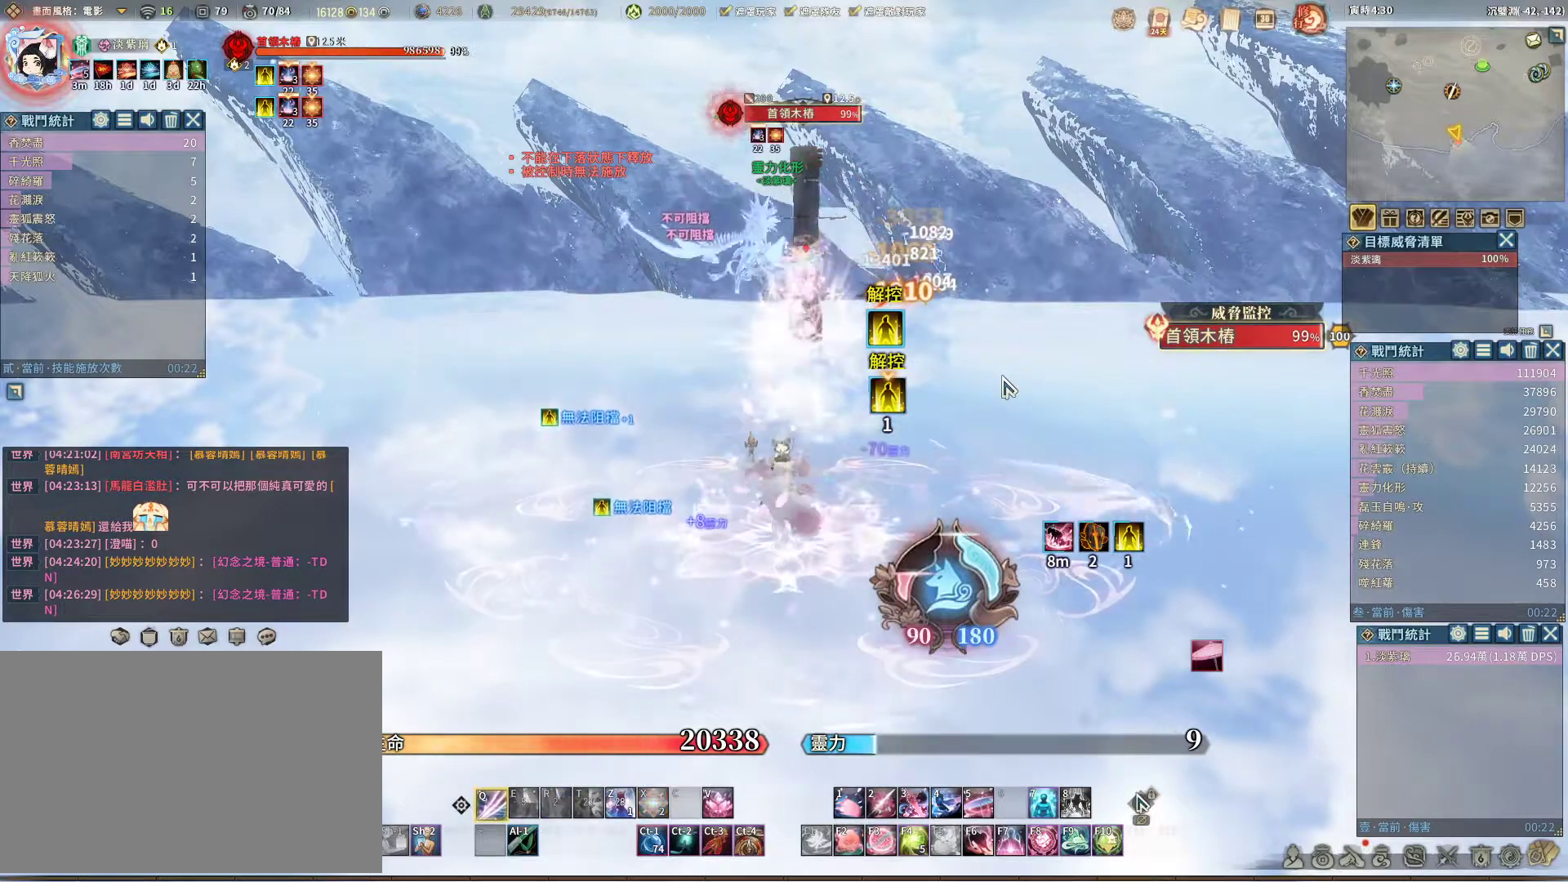
{"keys": [], "mouse": [], "events": []}
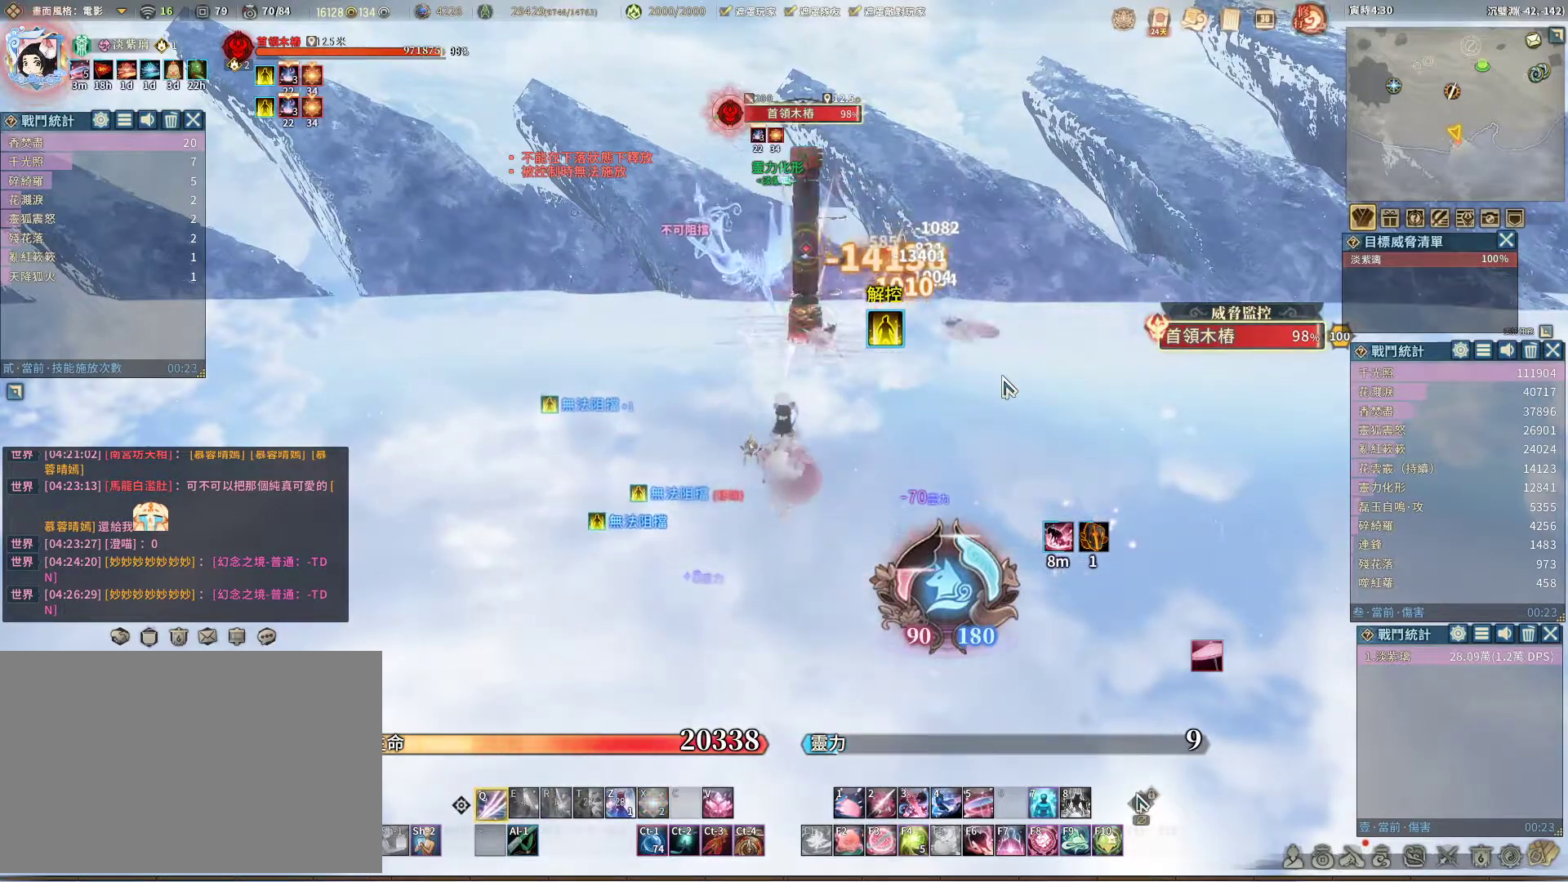
{"keys": [], "mouse": [], "events": []}
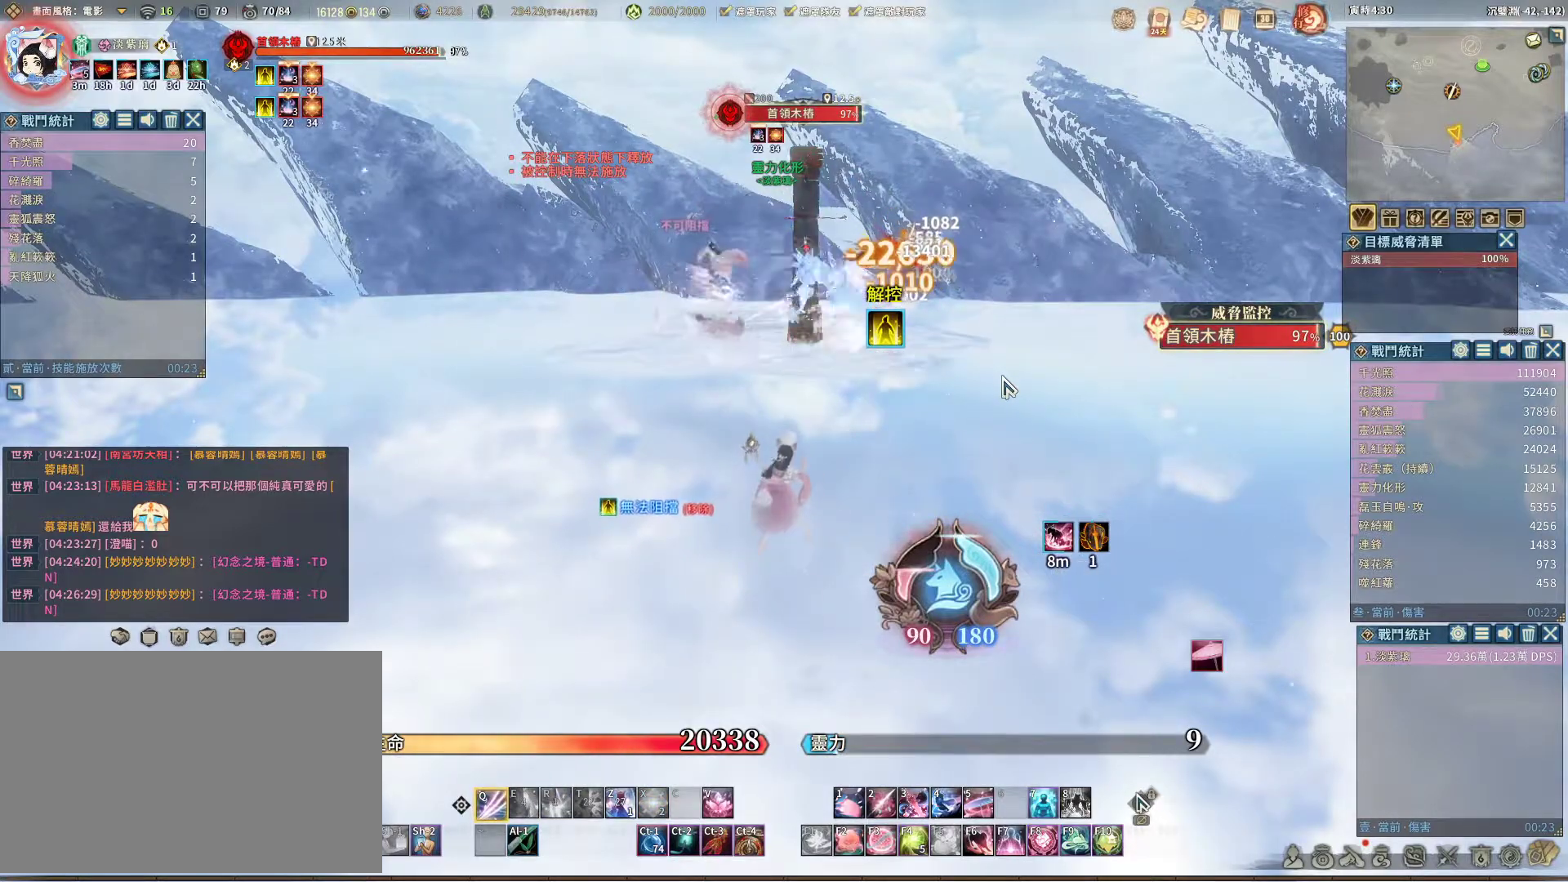
{"keys": [], "mouse": [], "events": []}